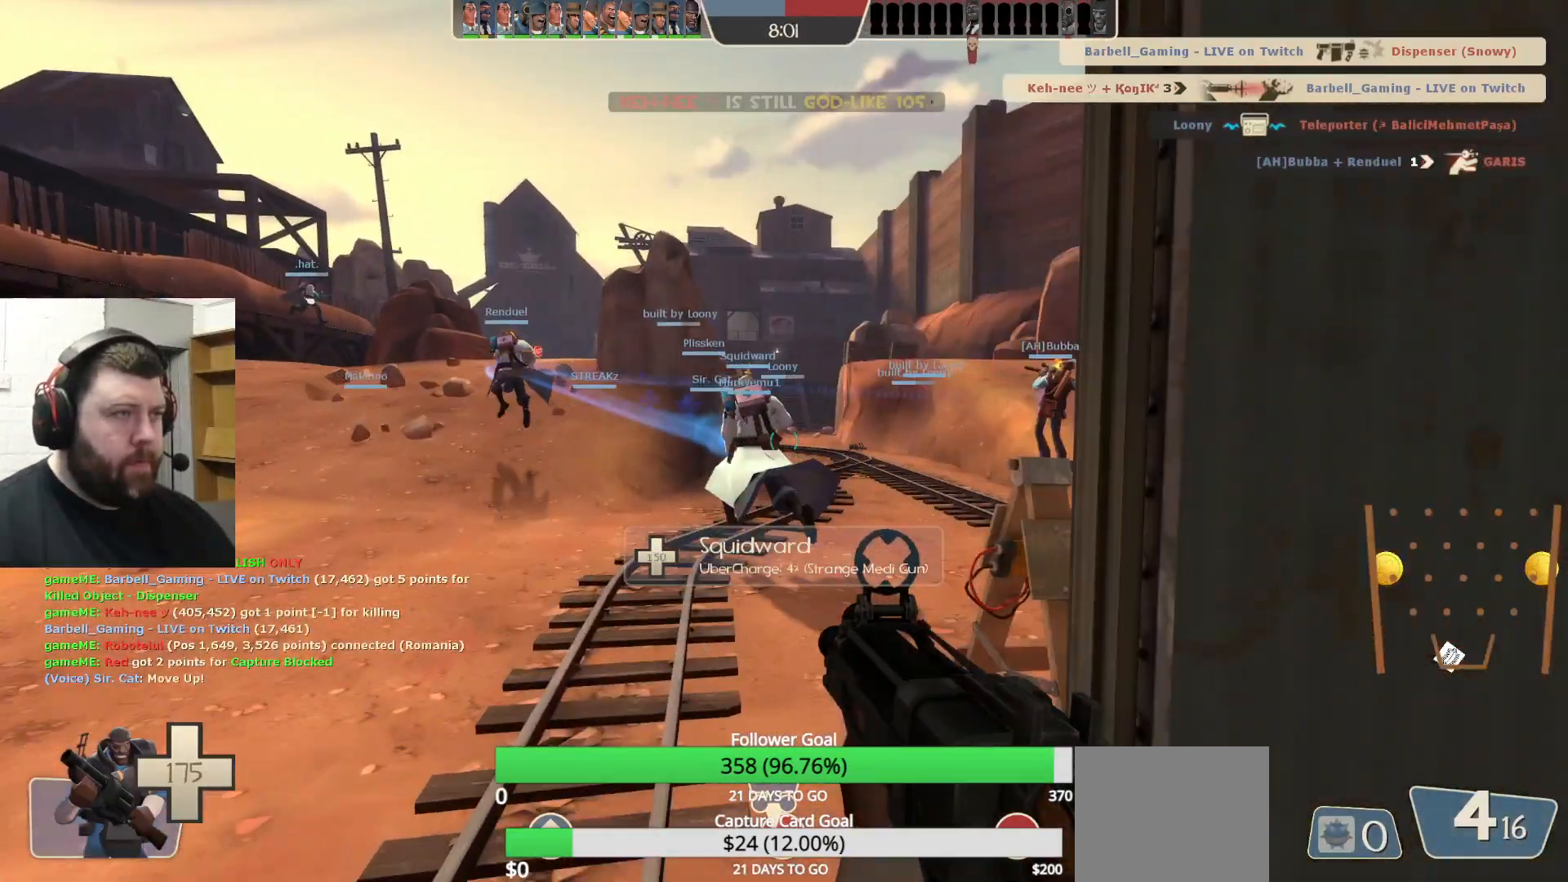
Gameplay with a controller (PlayStation layout); each line is a JSON object with the inputs held at the frame after it (dt_ms = milliseconds from this image to that frame). "events" lists button and stick changes between this image and that frame as [ms after this image, input, new state], when the widget could be followed in between.
{"dt_ms": 500, "buttons": [], "left_stick": "up", "right_stick": "center", "events": []}
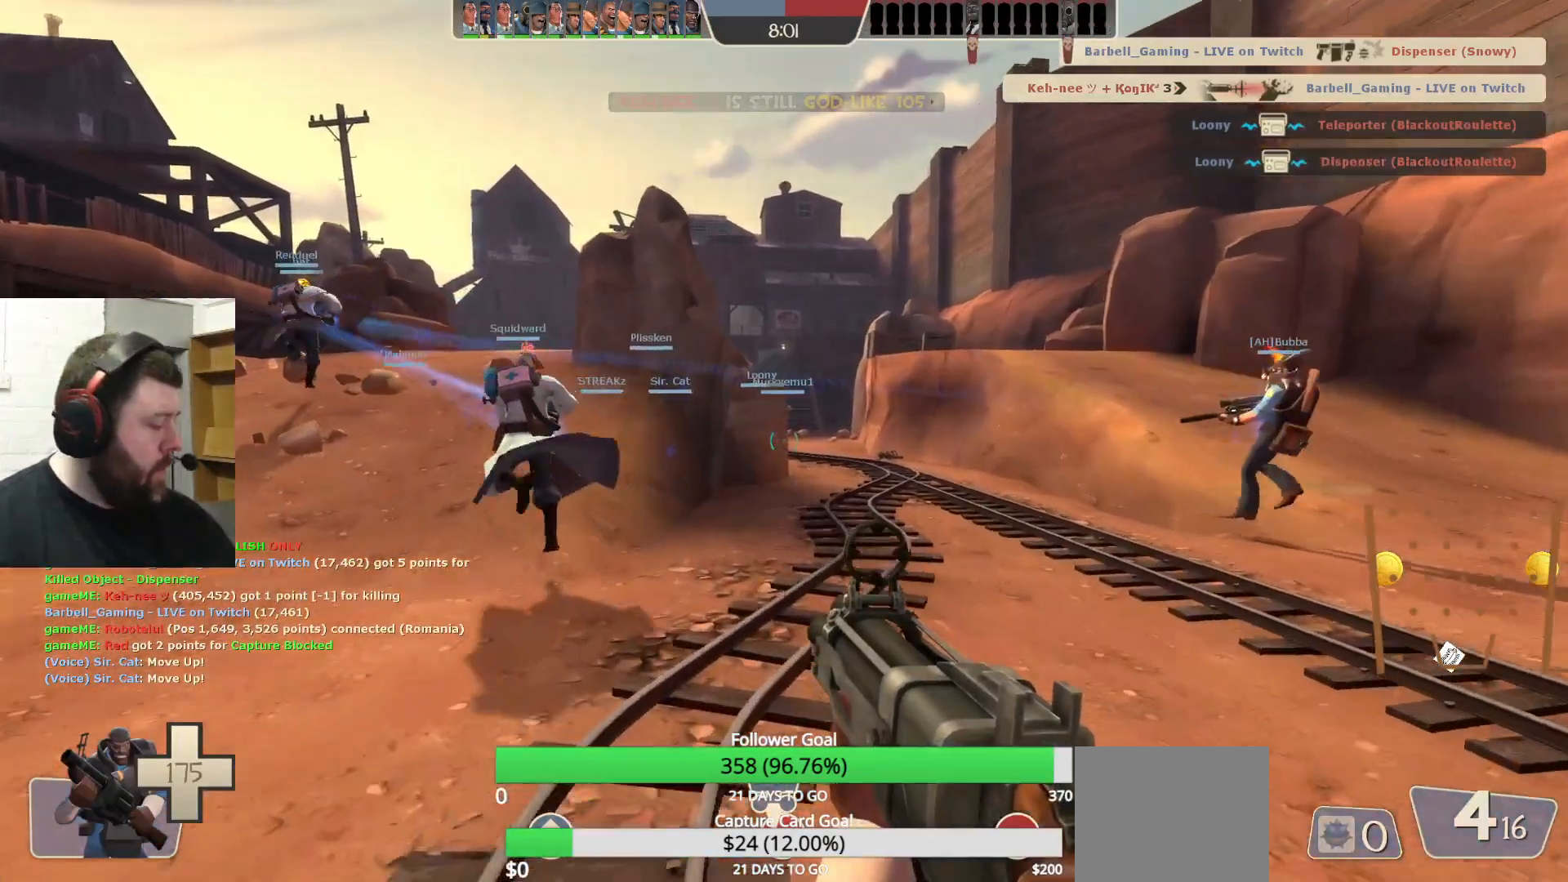
{"dt_ms": 500, "buttons": ["SQUARE"], "left_stick": "up", "right_stick": "center", "events": [[67, "left_stick", "up-right"], [150, "SQUARE", "down"], [217, "SQUARE", "up"], [267, "SQUARE", "down"], [367, "SQUARE", "up"], [383, "left_stick", "up"], [467, "SQUARE", "down"]]}
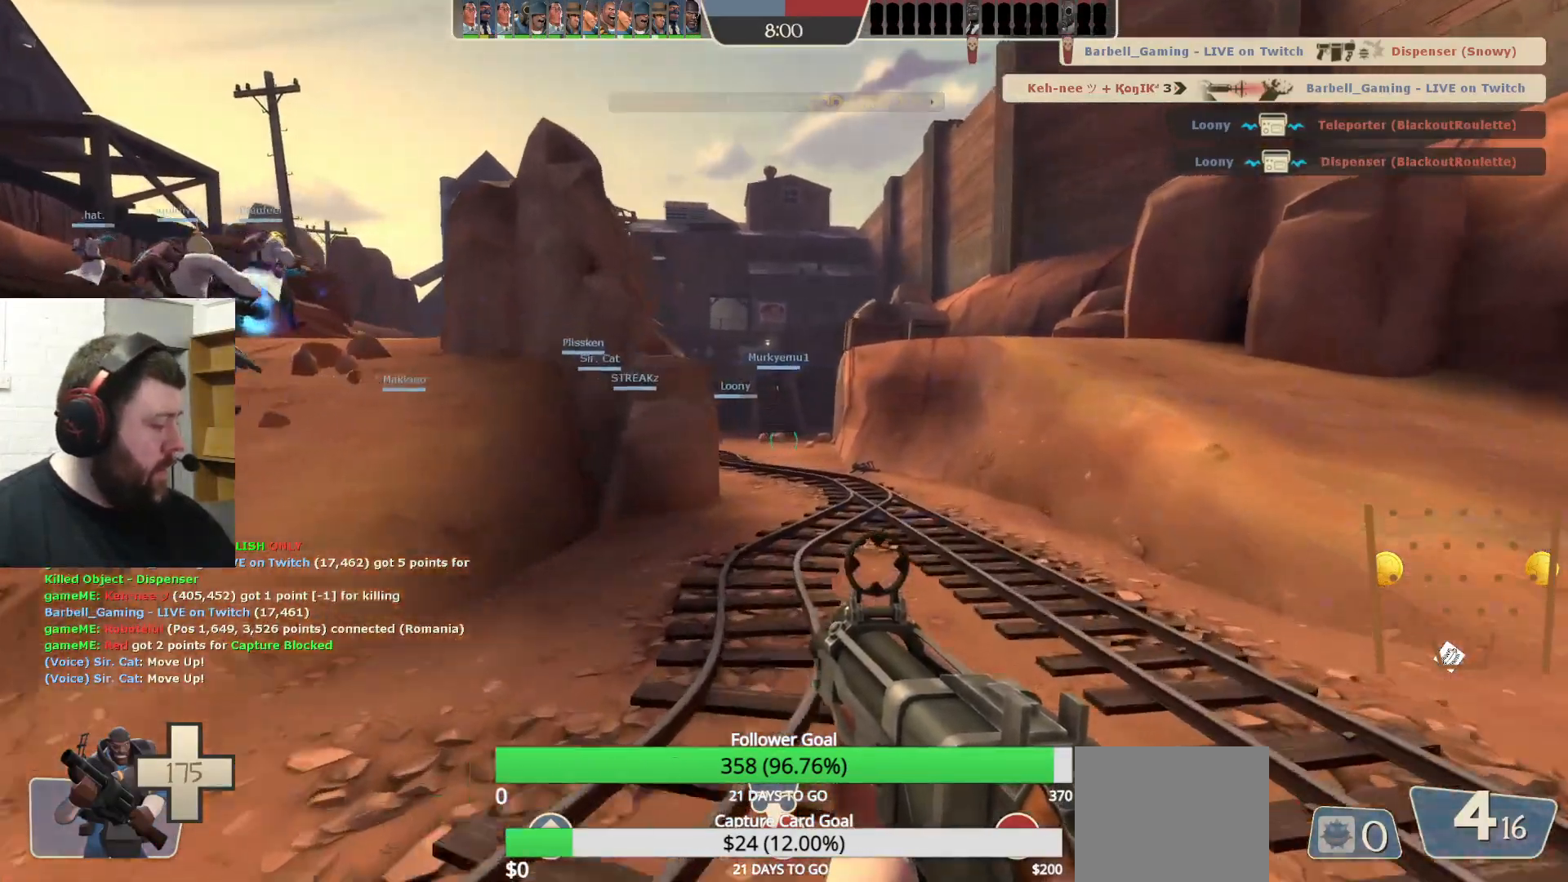
{"dt_ms": 500, "buttons": [], "left_stick": "up", "right_stick": "center", "events": [[67, "SQUARE", "up"]]}
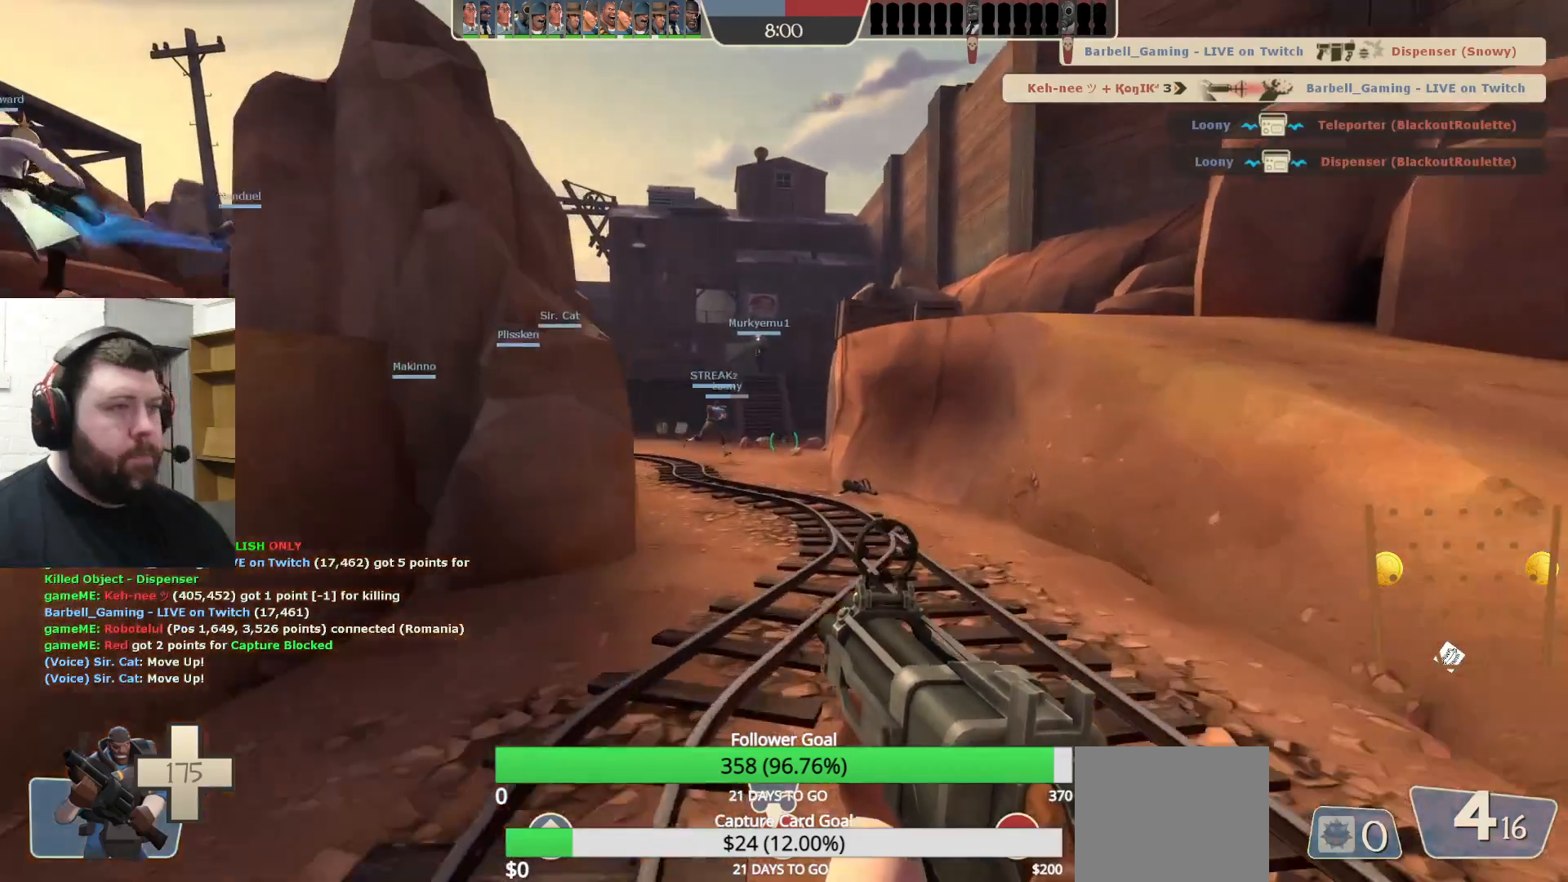
{"dt_ms": 500, "buttons": [], "left_stick": "up", "right_stick": "center", "events": []}
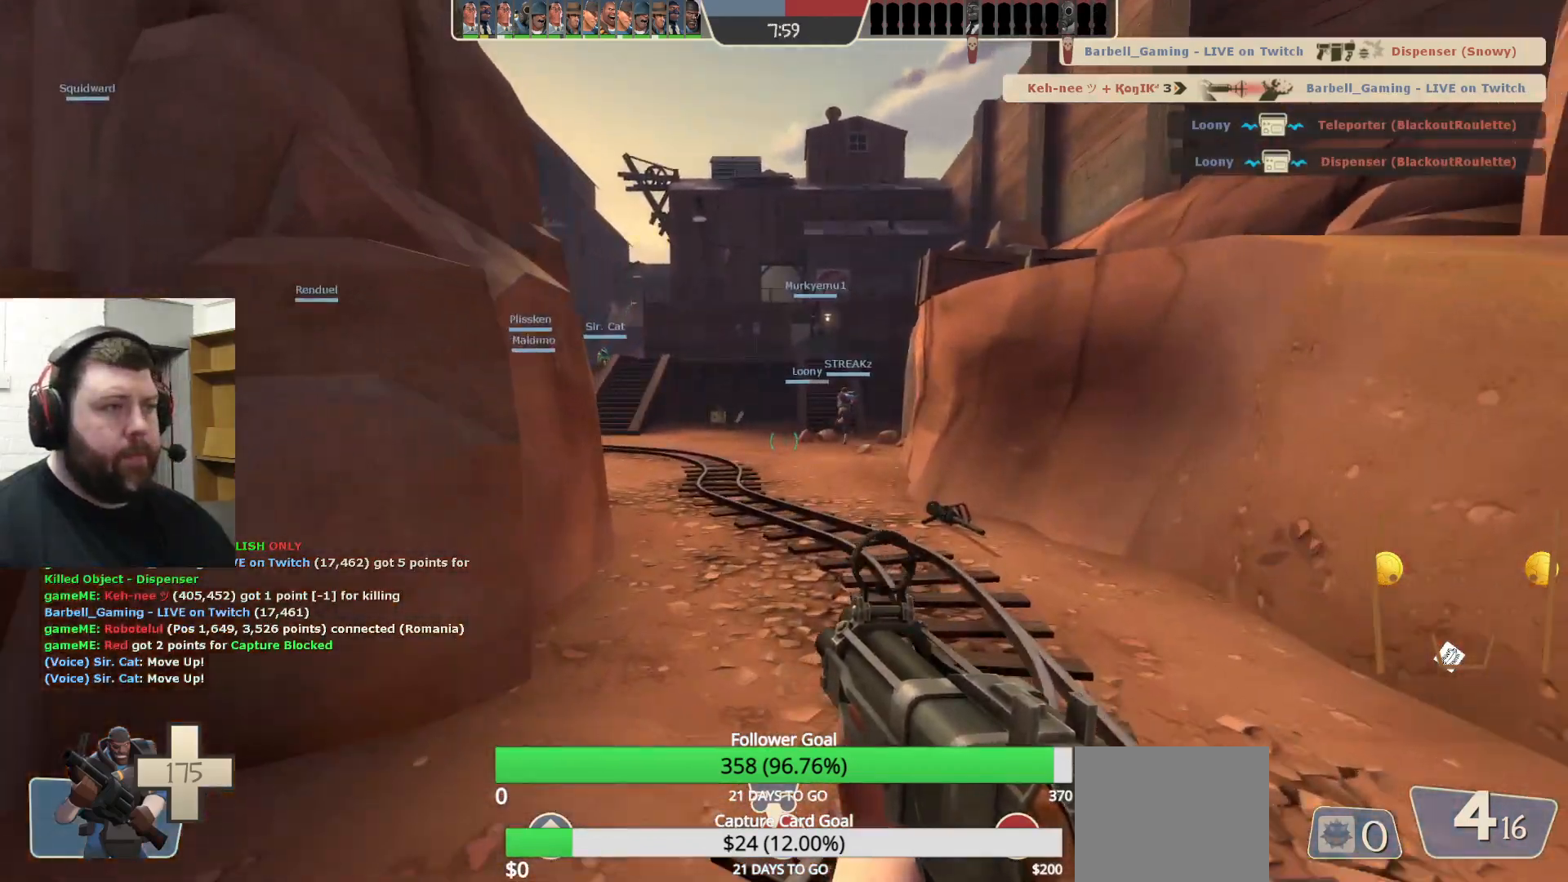
{"dt_ms": 500, "buttons": [], "left_stick": "up", "right_stick": "center", "events": []}
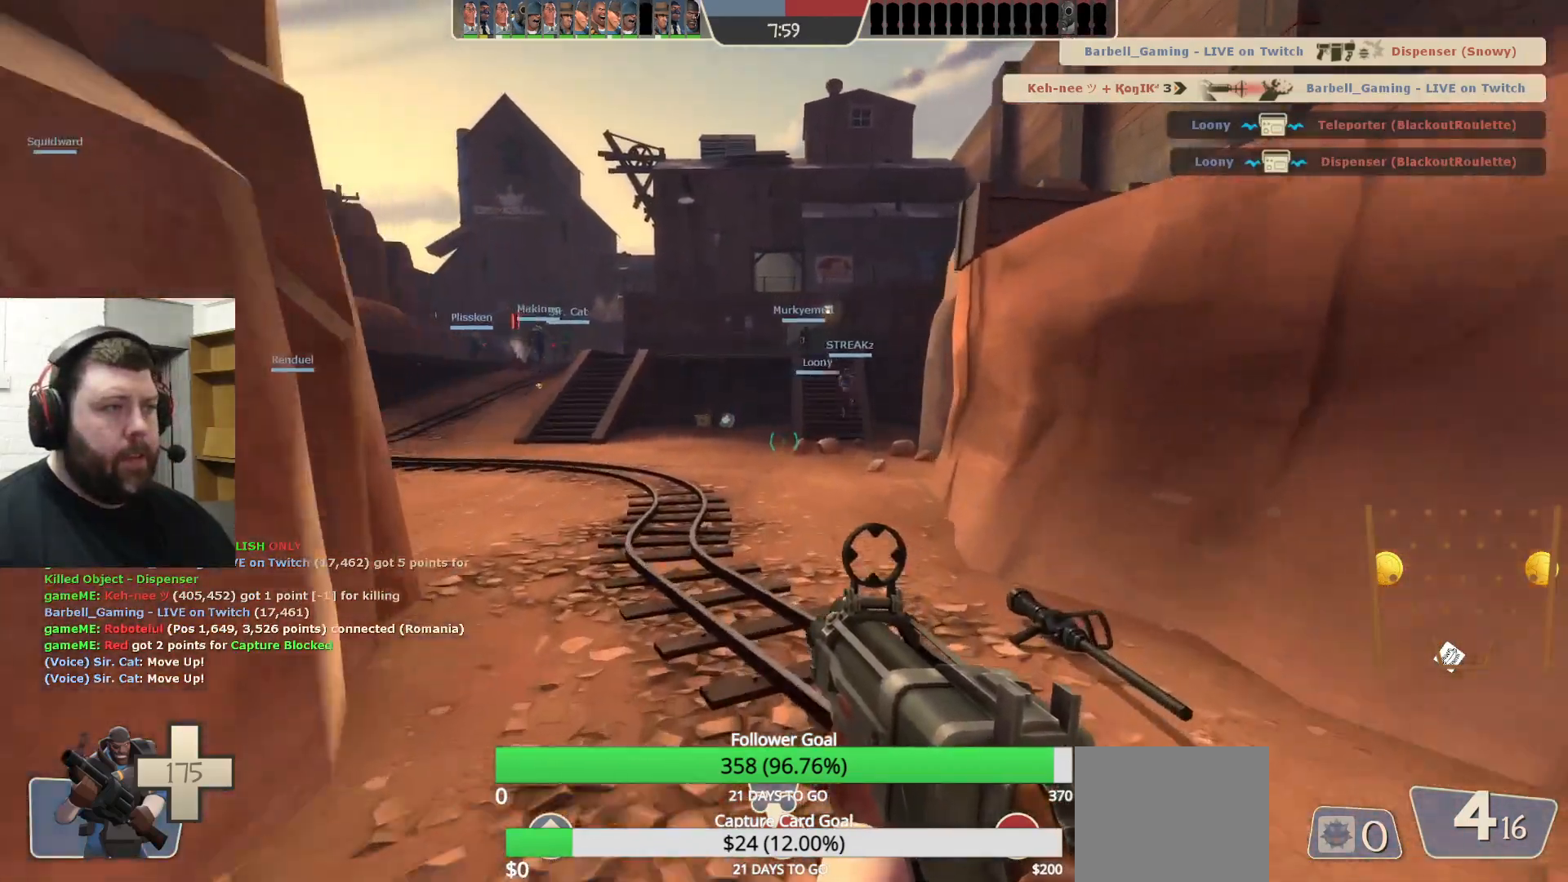
{"dt_ms": 500, "buttons": [], "left_stick": "up", "right_stick": "center", "events": []}
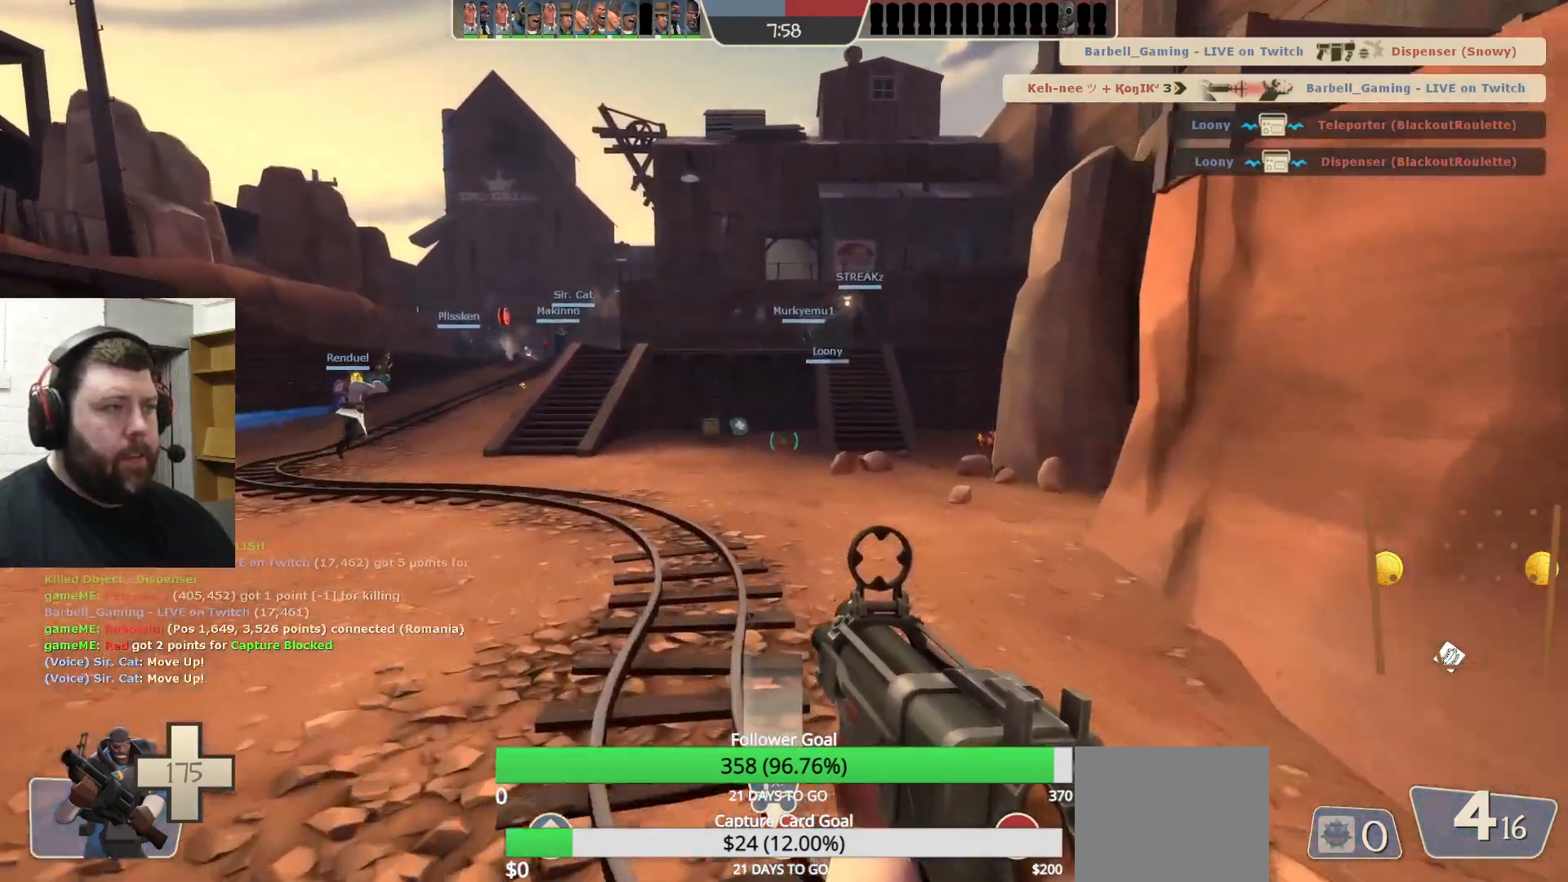
{"dt_ms": 500, "buttons": [], "left_stick": "up", "right_stick": "center", "events": []}
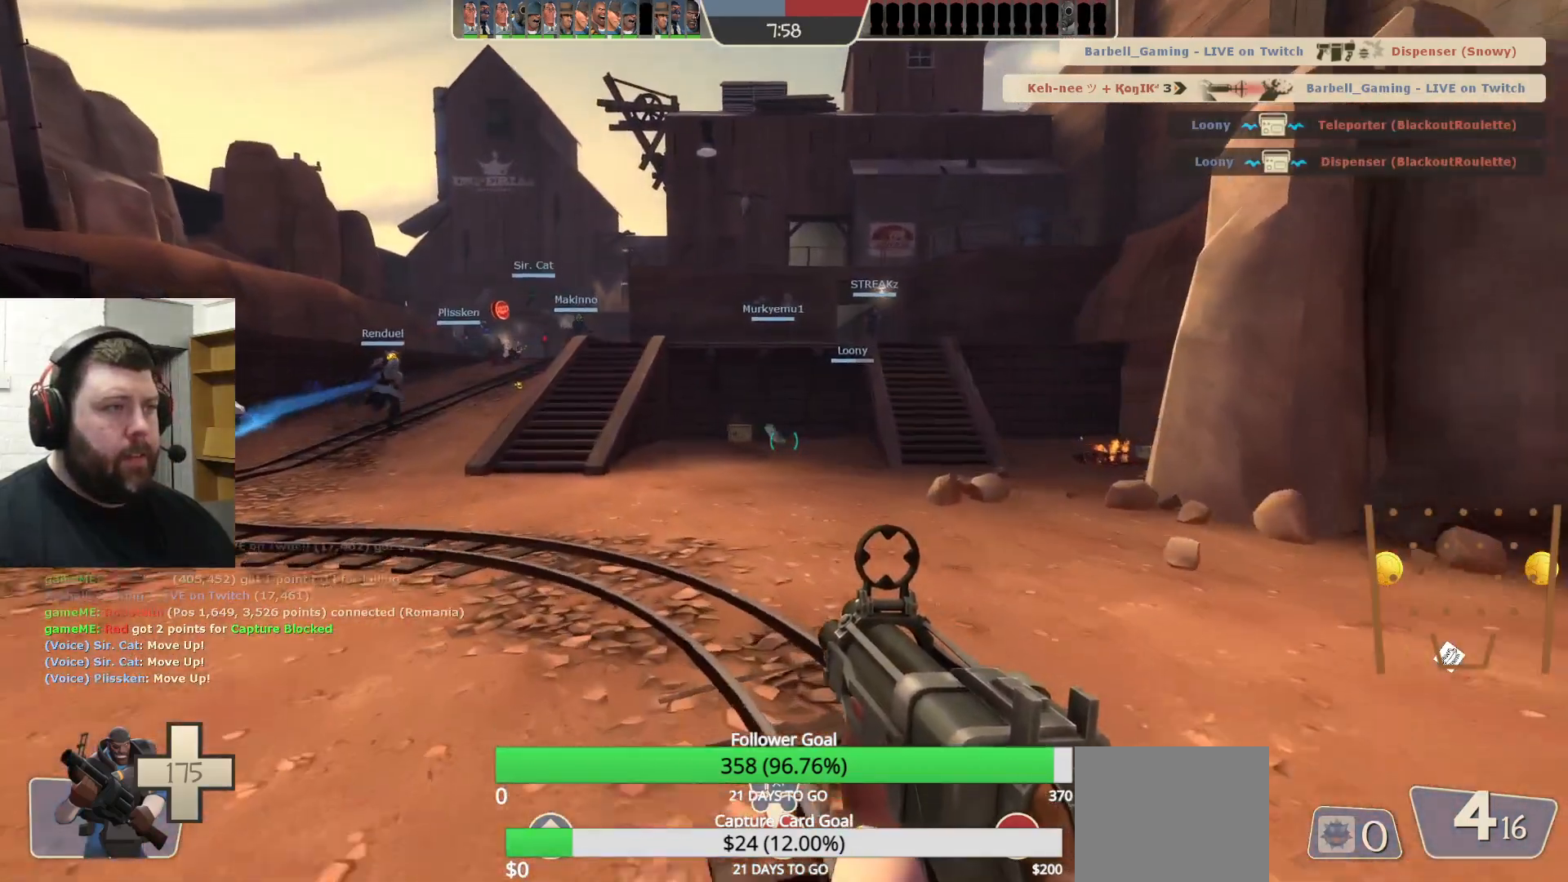
{"dt_ms": 500, "buttons": [], "left_stick": "up", "right_stick": "center", "events": [[100, "SQUARE", "down"], [183, "SQUARE", "up"]]}
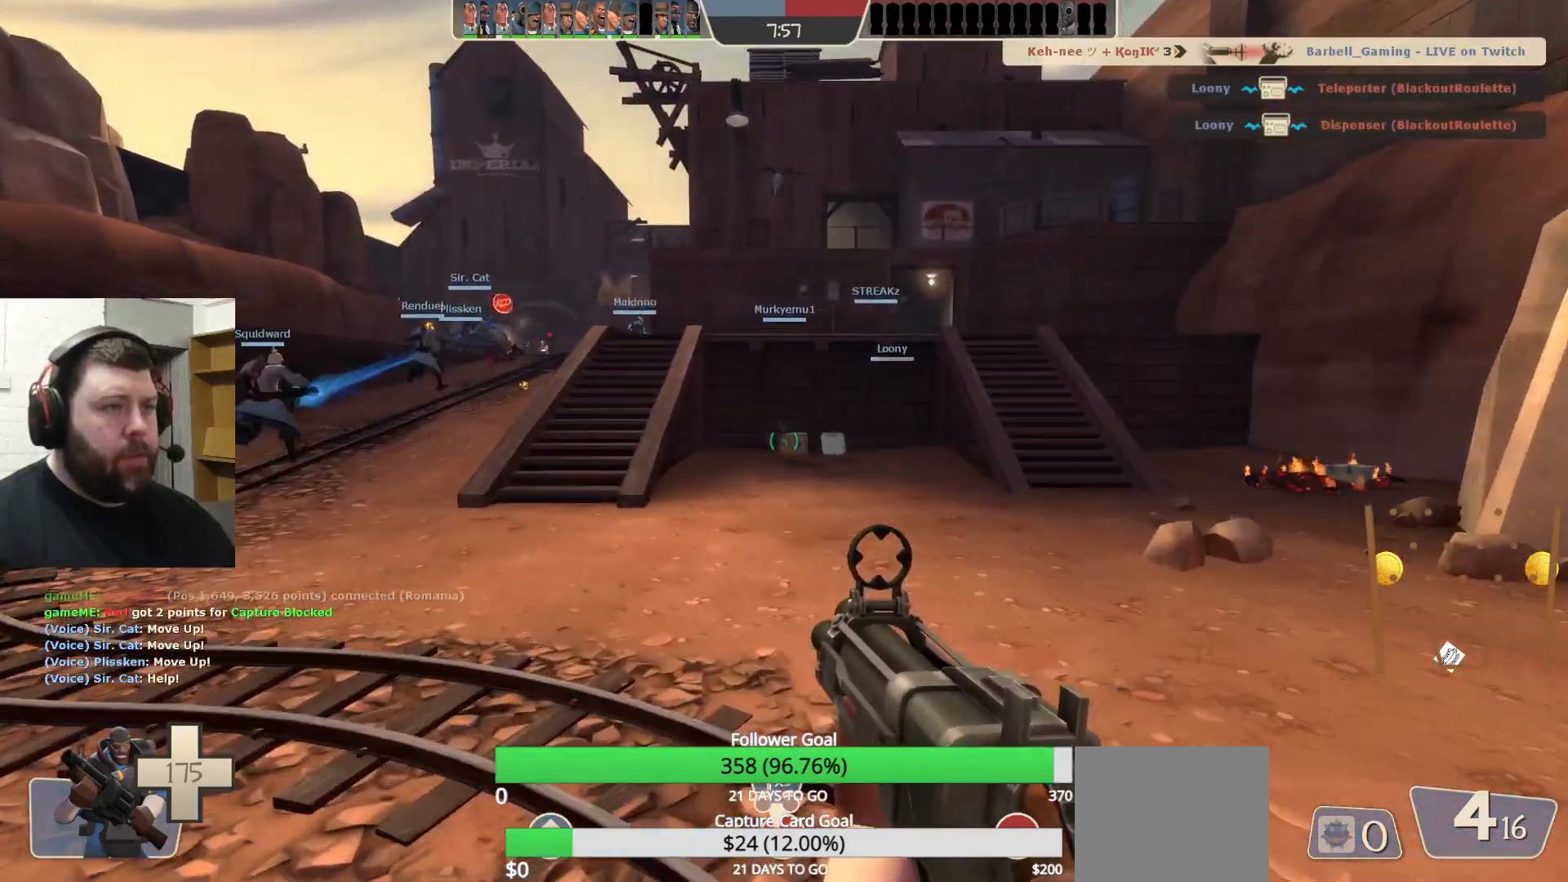
{"dt_ms": 500, "buttons": [], "left_stick": "up", "right_stick": "center", "events": []}
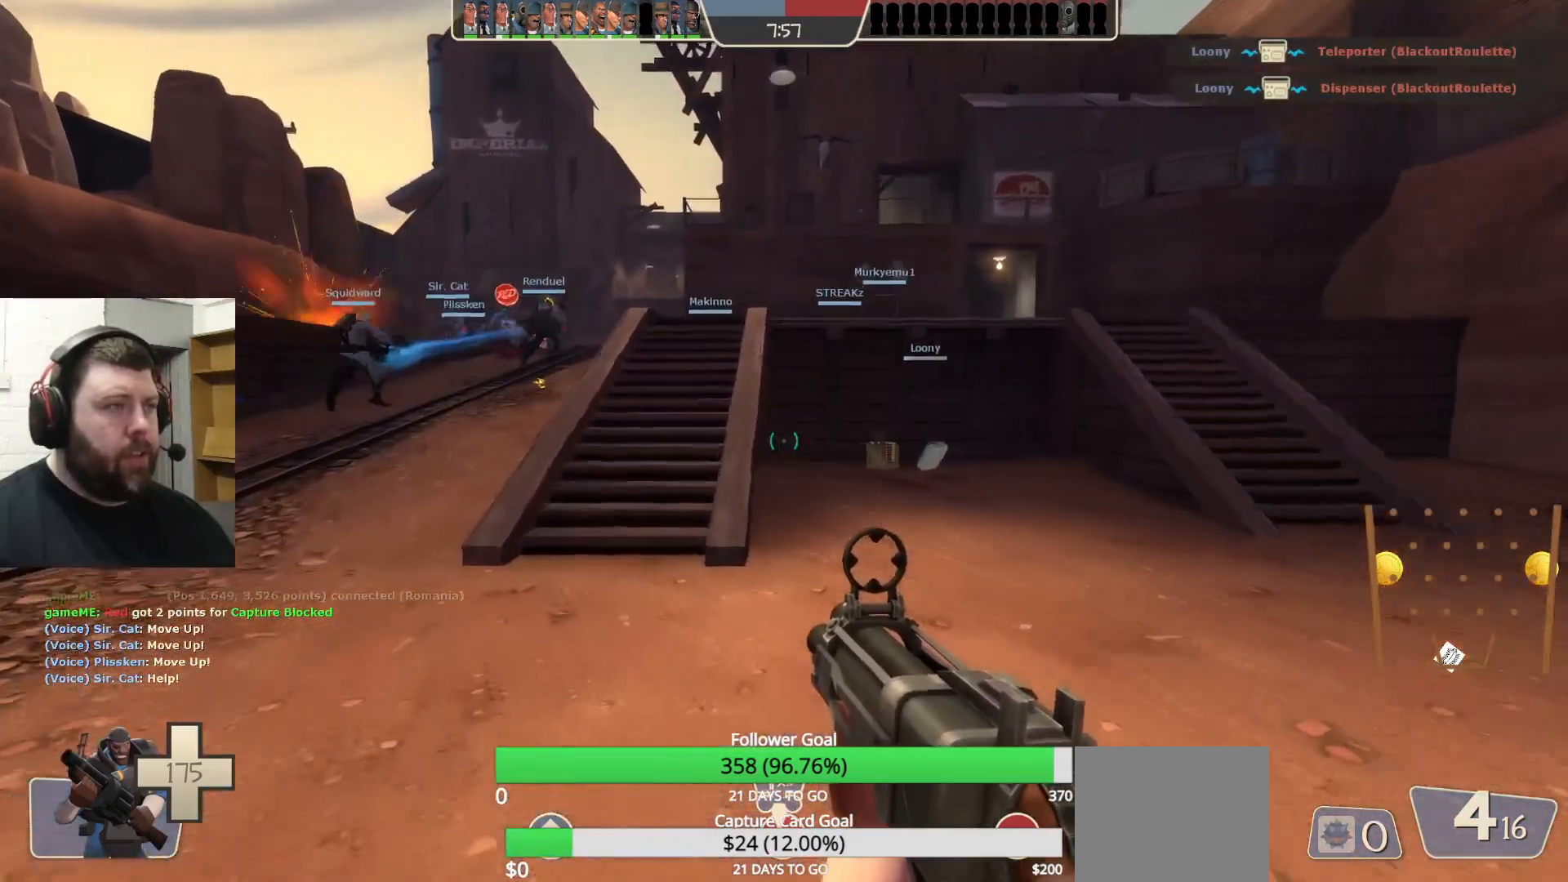
{"dt_ms": 500, "buttons": [], "left_stick": "up", "right_stick": "center", "events": []}
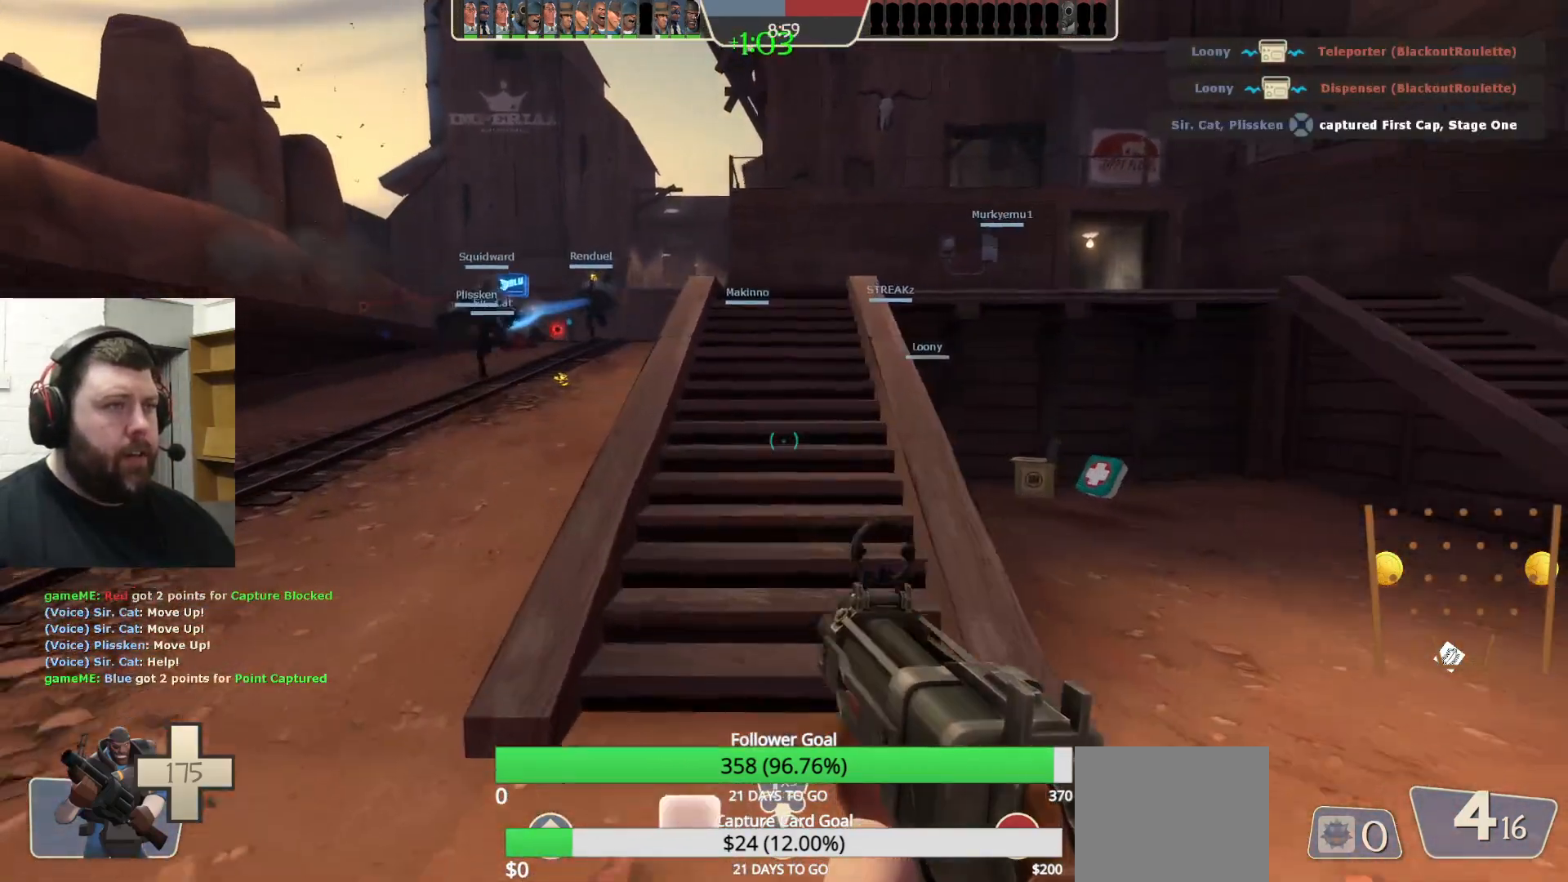
{"dt_ms": 500, "buttons": [], "left_stick": "up", "right_stick": "center", "events": []}
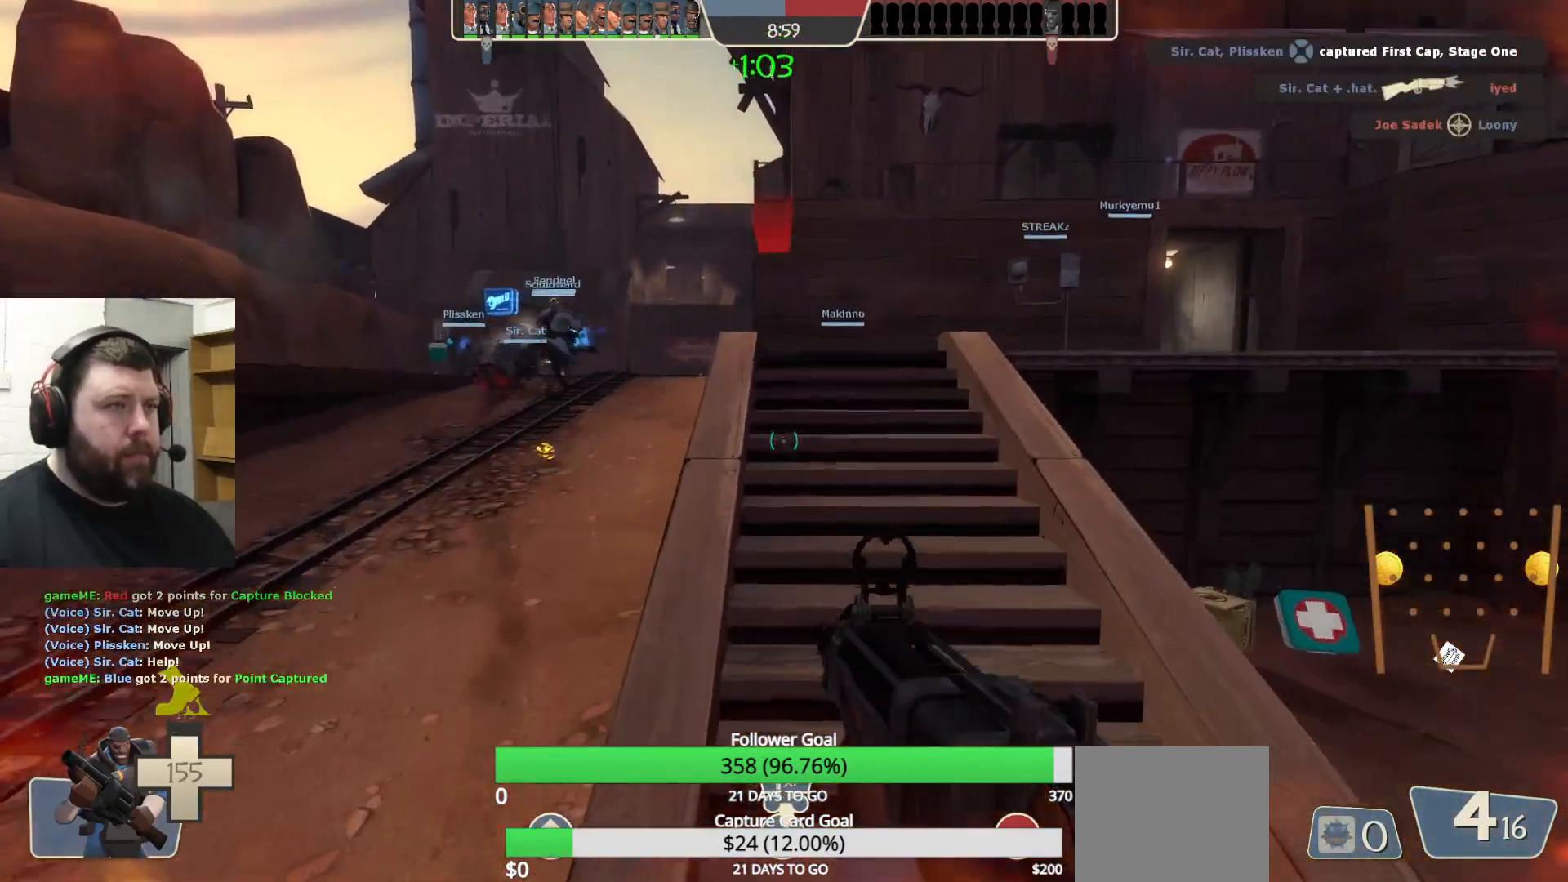
{"dt_ms": 500, "buttons": [], "left_stick": "up", "right_stick": "center", "events": []}
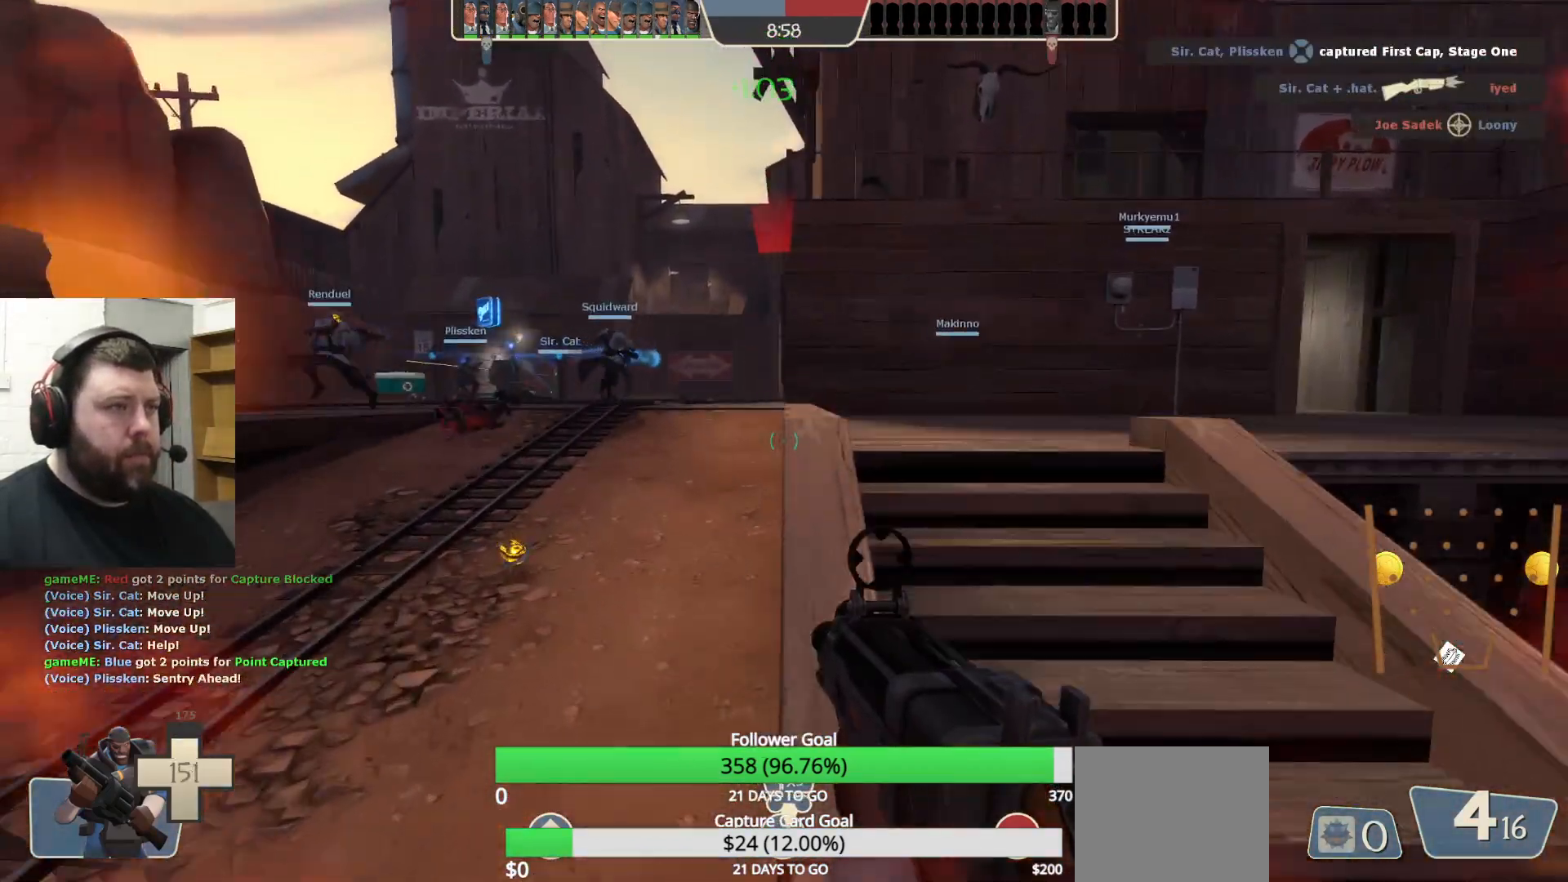
{"dt_ms": 500, "buttons": [], "left_stick": "up", "right_stick": "center", "events": []}
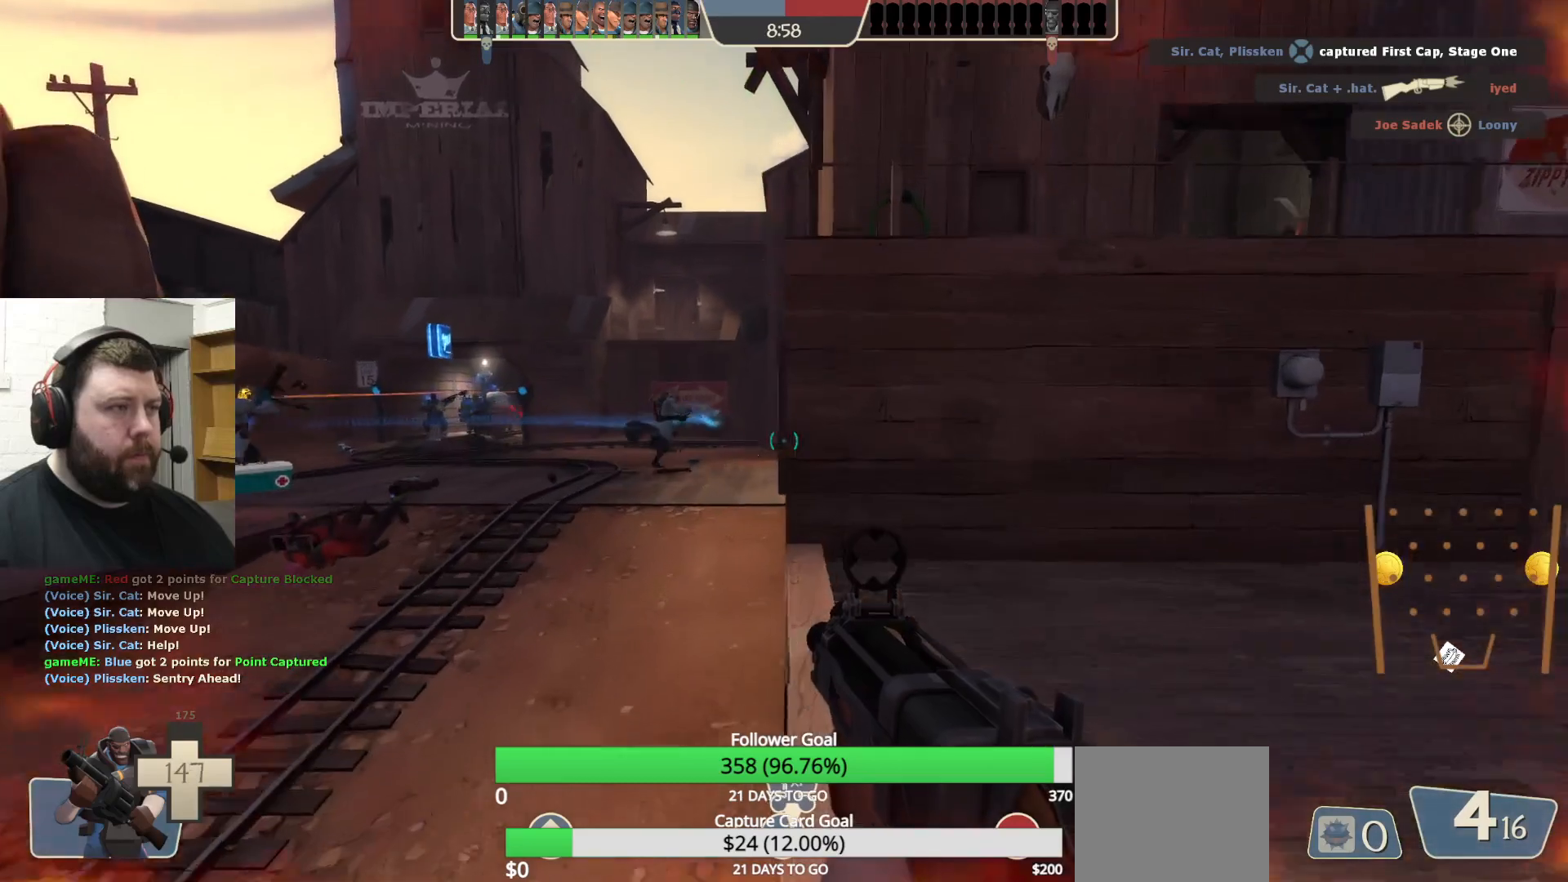
{"dt_ms": 500, "buttons": [], "left_stick": "up-left", "right_stick": "center", "events": [[300, "left_stick", "up-left"]]}
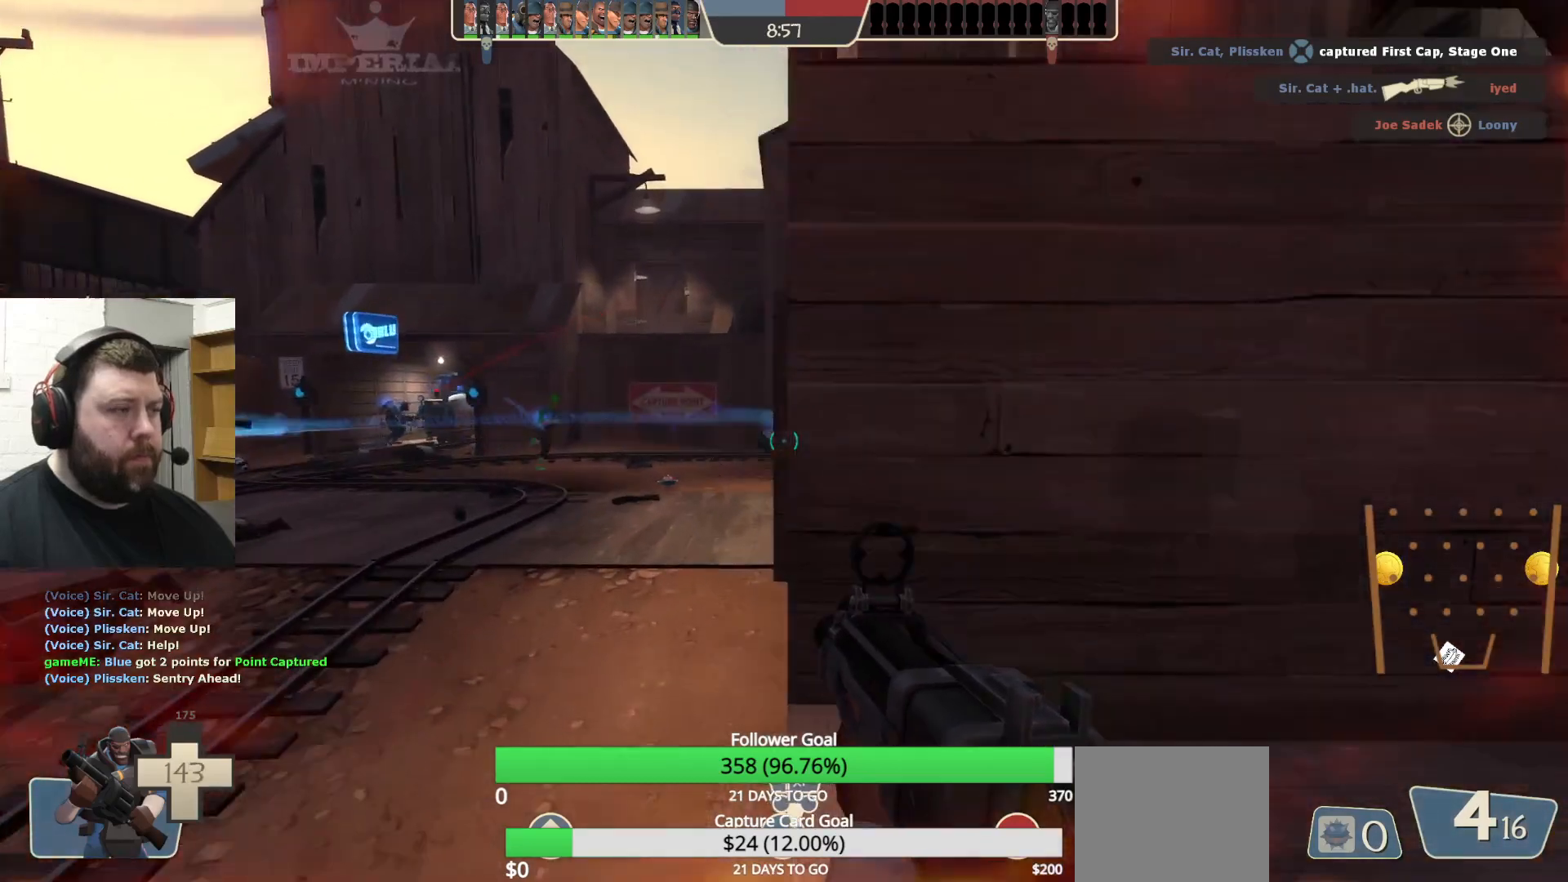
{"dt_ms": 500, "buttons": [], "left_stick": "up-left", "right_stick": "right", "events": [[400, "right_stick", "right"]]}
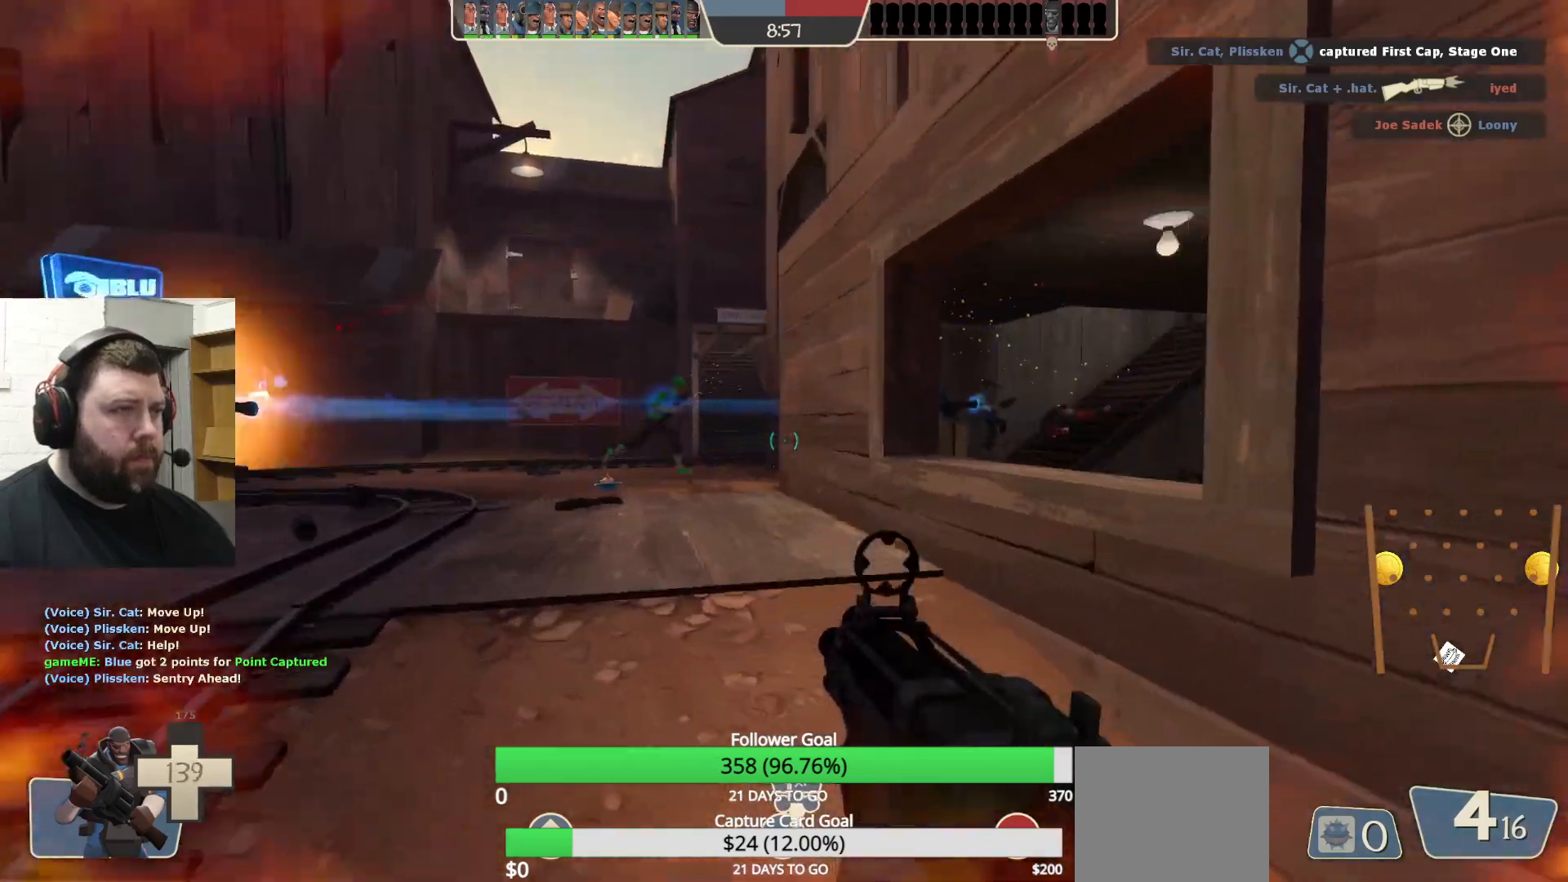
{"dt_ms": 500, "buttons": [], "left_stick": "up-left", "right_stick": "right", "events": []}
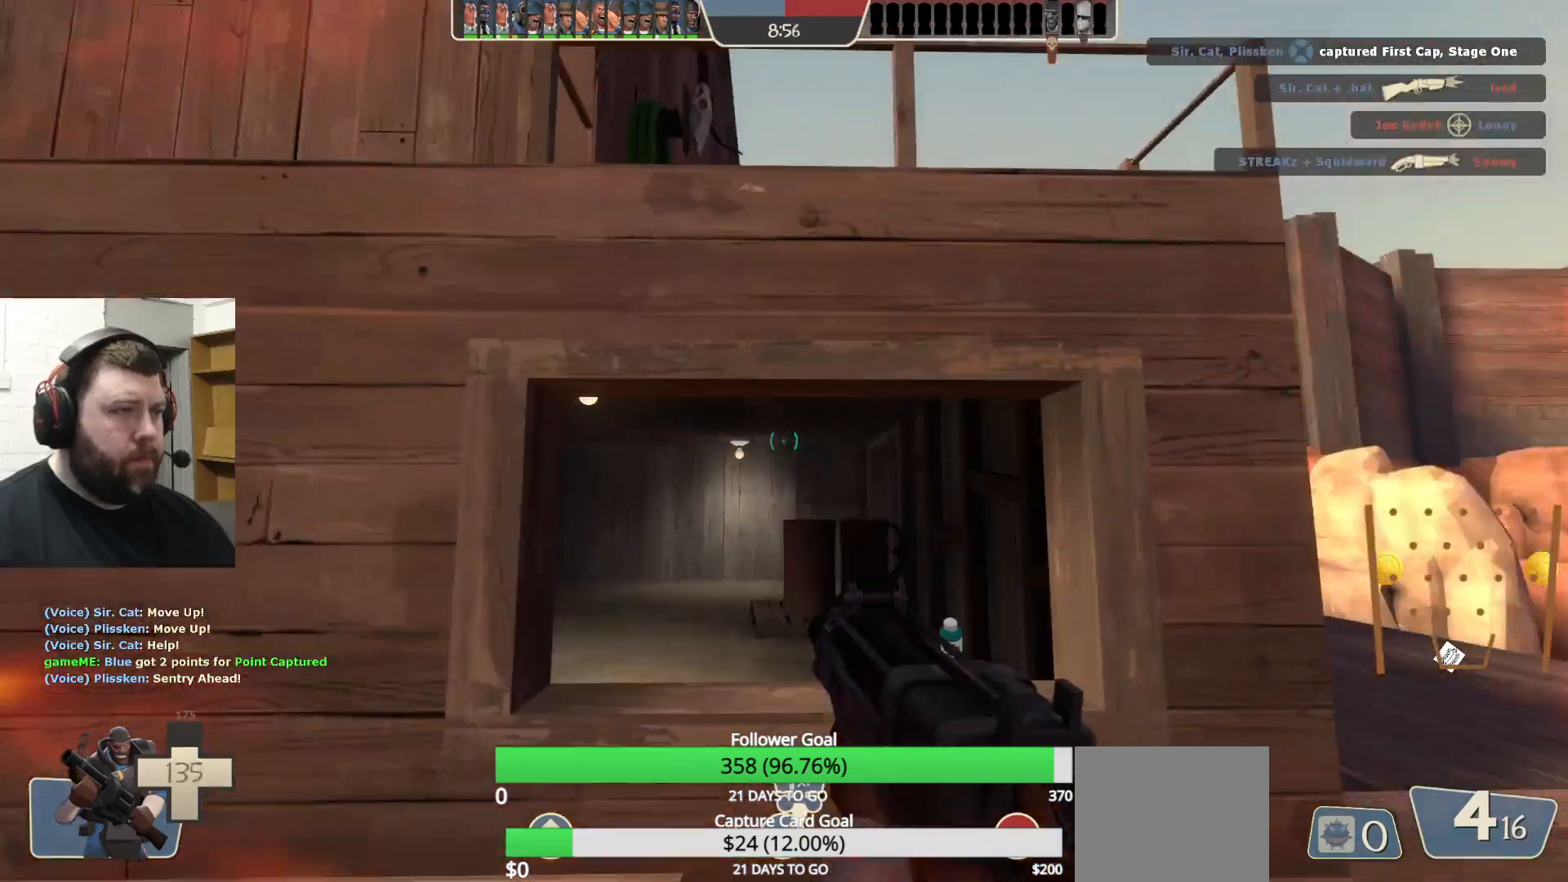
{"dt_ms": 500, "buttons": [], "left_stick": "up-left", "right_stick": "center", "events": [[283, "right_stick", "center"], [383, "R1", "down"], [450, "R1", "up"]]}
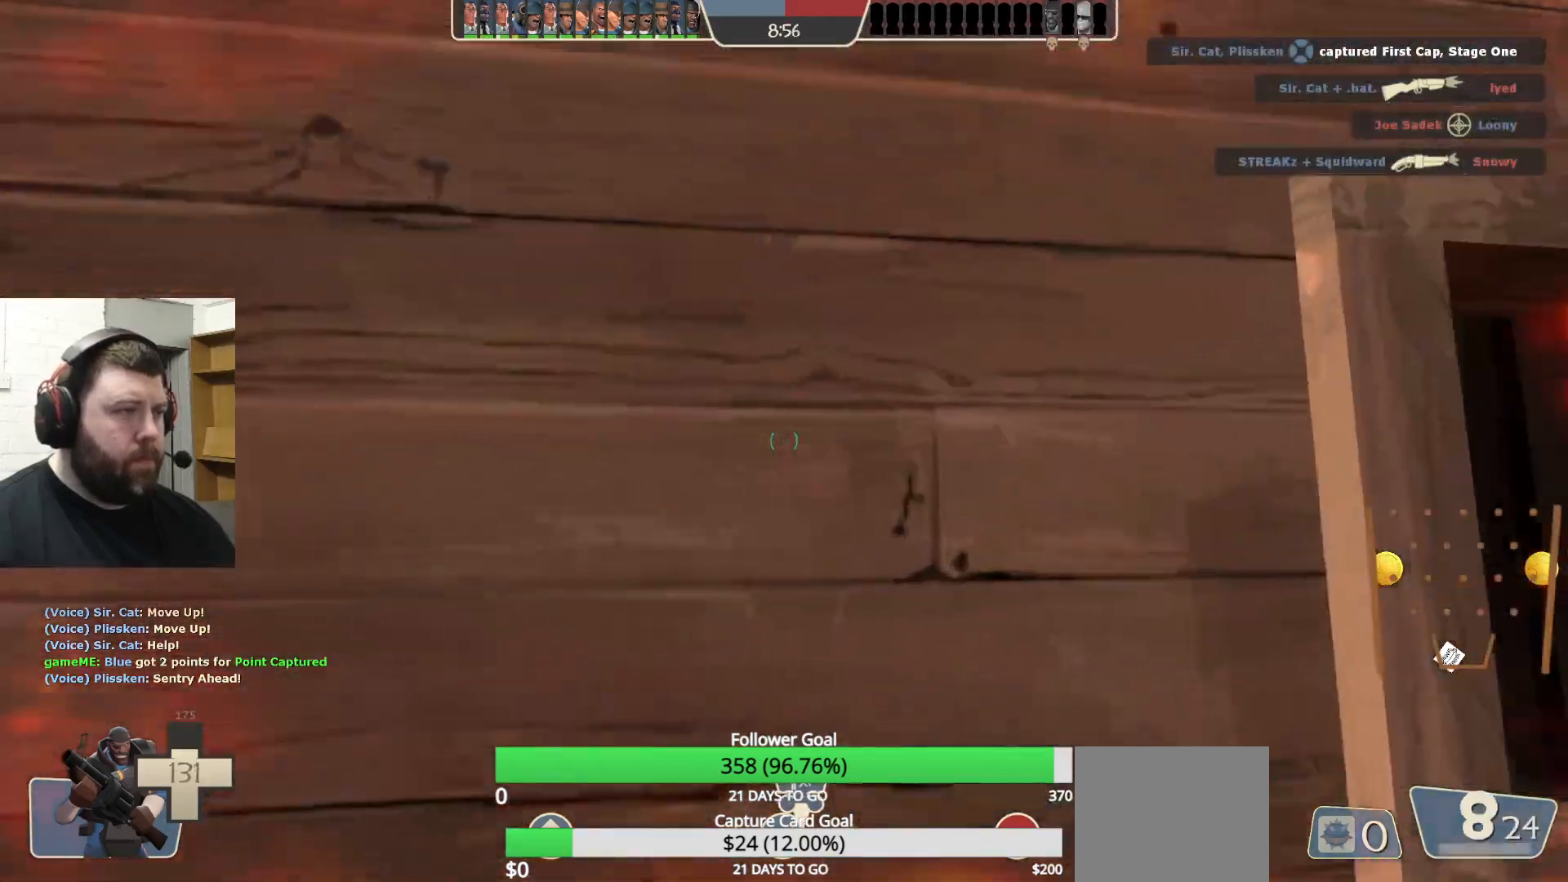
{"dt_ms": 500, "buttons": [], "left_stick": "up-left", "right_stick": "center", "events": [[183, "left_stick", "left"], [350, "left_stick", "up-left"], [400, "SQUARE", "down"], [467, "SQUARE", "up"]]}
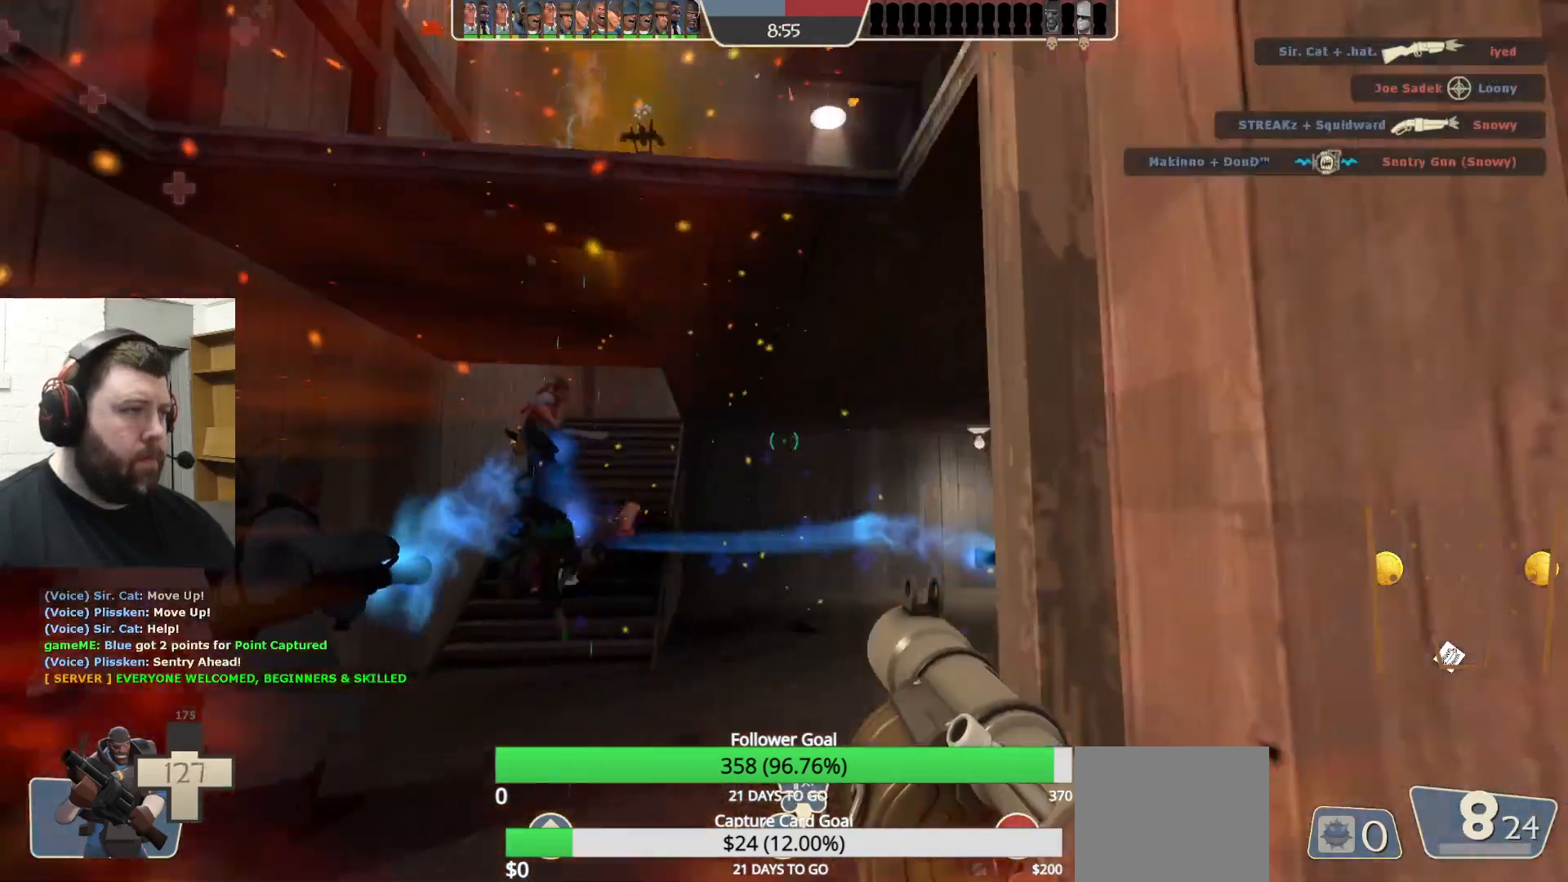
{"dt_ms": 500, "buttons": [], "left_stick": "up", "right_stick": "center", "events": [[17, "SQUARE", "down"], [117, "SQUARE", "up"], [117, "left_stick", "up"], [283, "right_stick", "right"], [483, "right_stick", "center"]]}
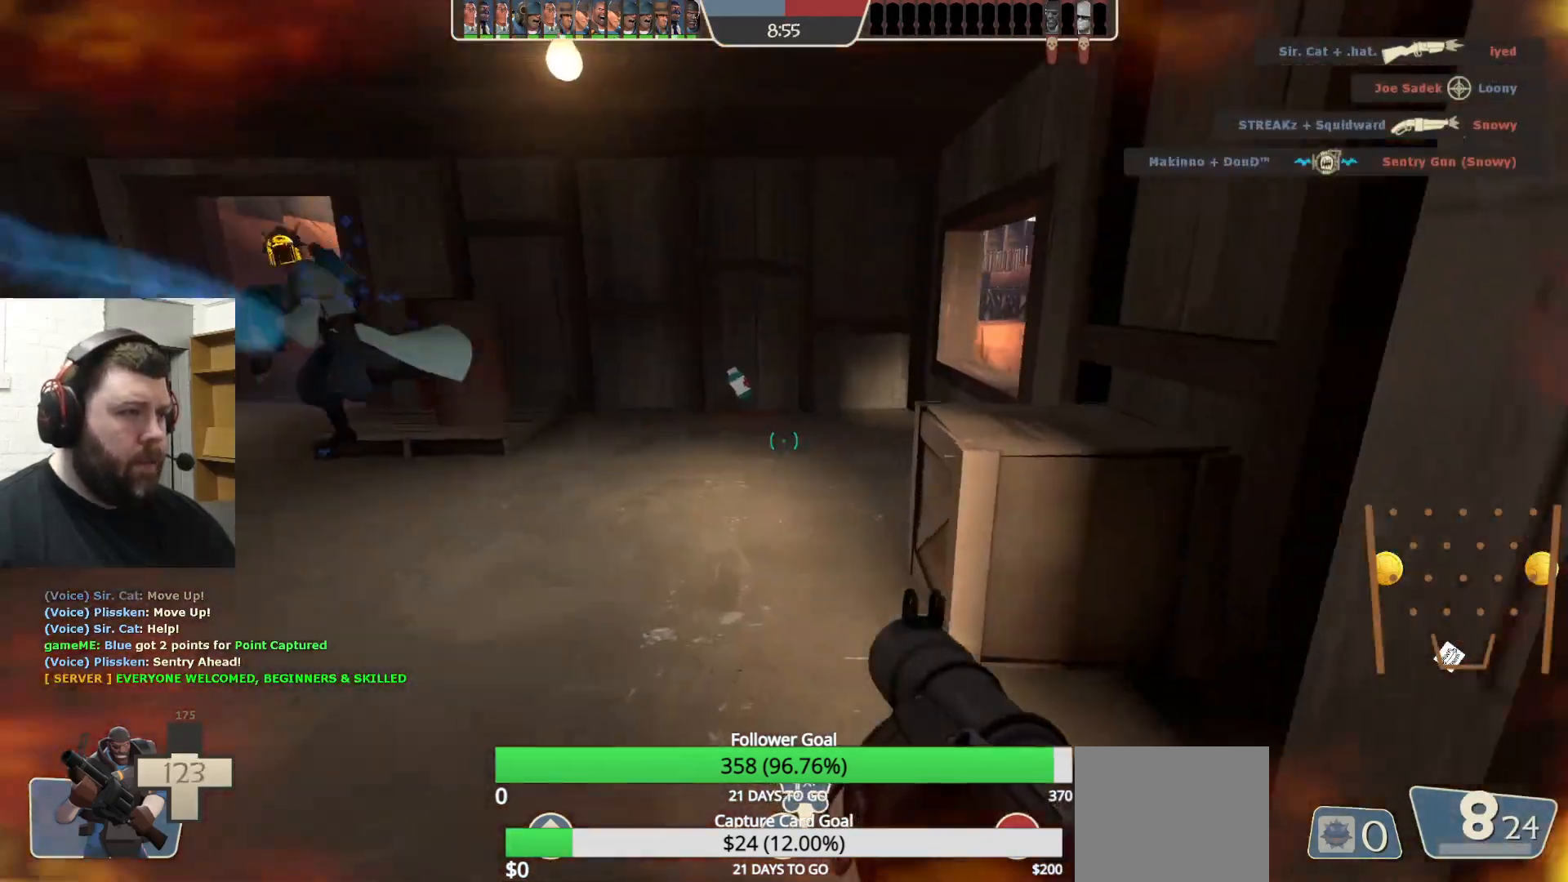
{"dt_ms": 500, "buttons": [], "left_stick": "up", "right_stick": "left", "events": [[383, "right_stick", "left"]]}
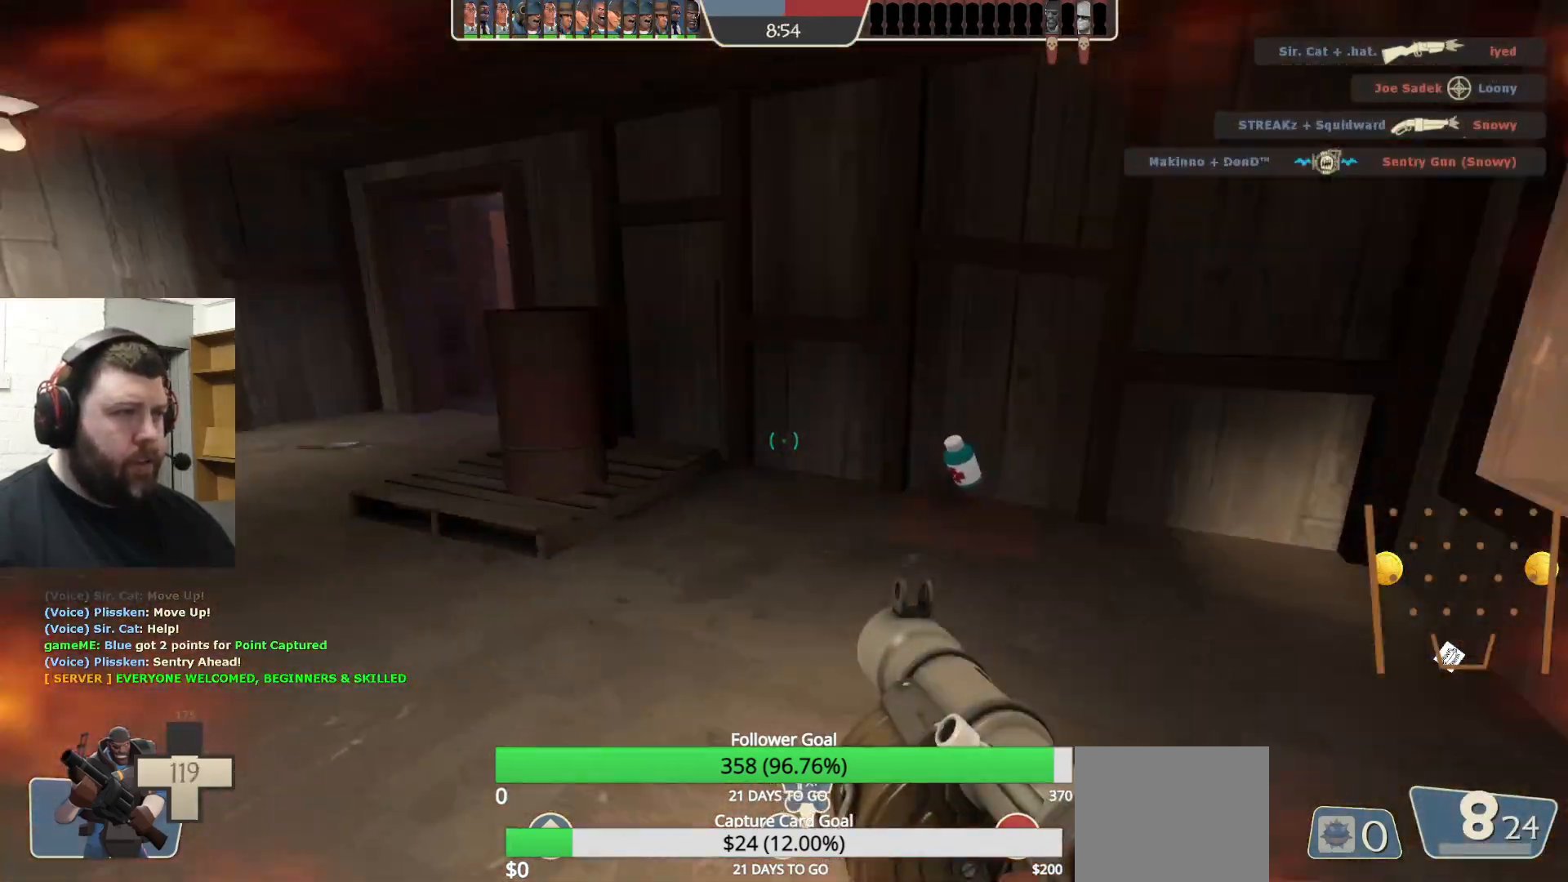
{"dt_ms": 500, "buttons": [], "left_stick": "up", "right_stick": "left", "events": [[17, "right_stick", "center"], [417, "right_stick", "left"]]}
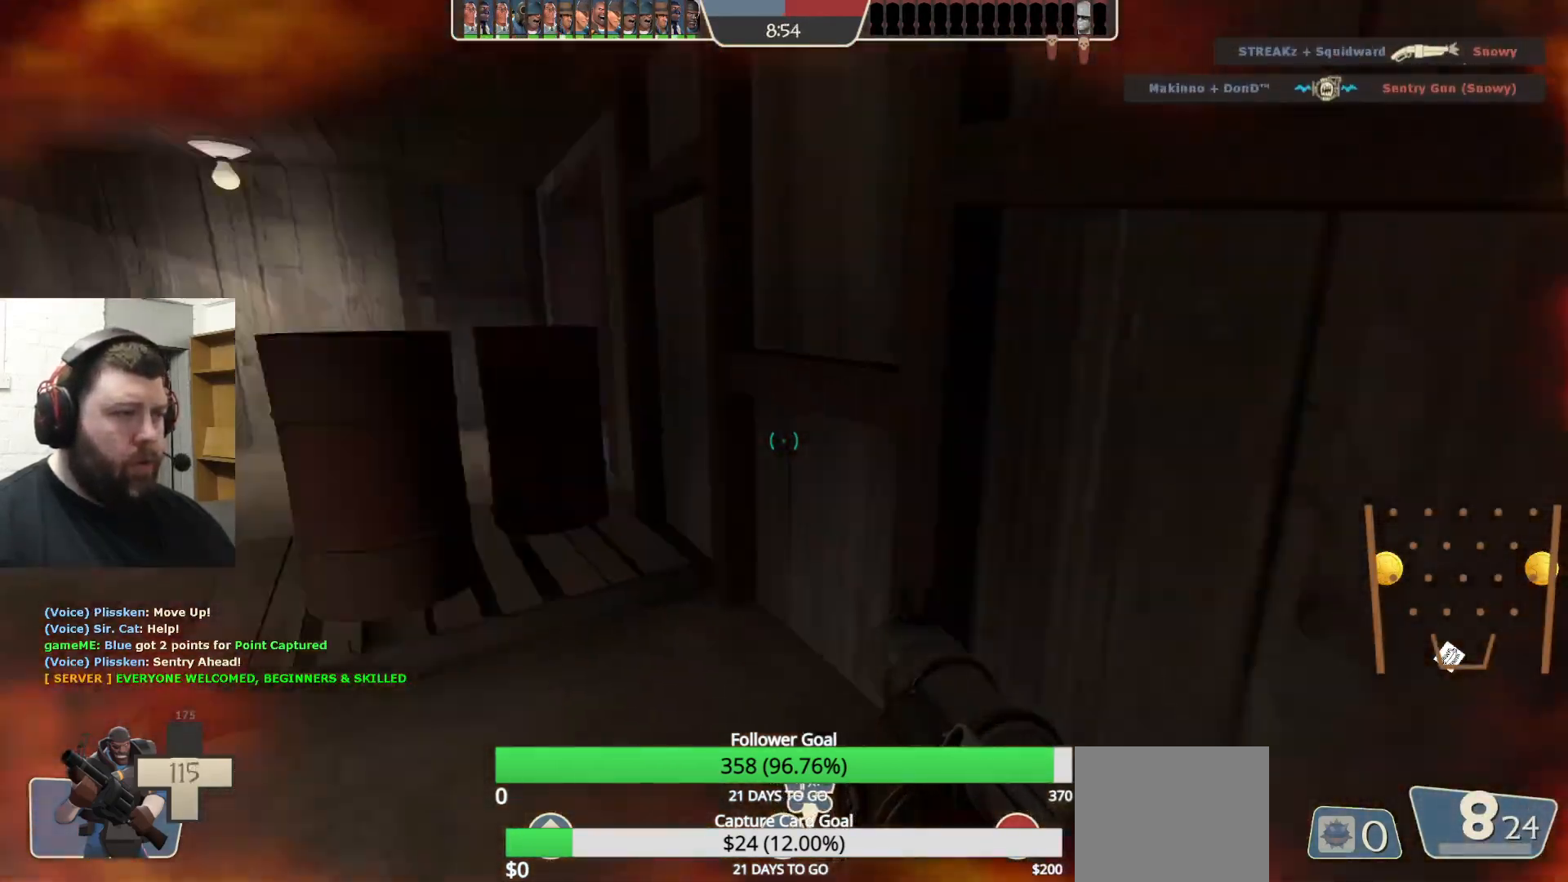
{"dt_ms": 500, "buttons": ["SQUARE"], "left_stick": "up-left", "right_stick": "center", "events": [[167, "left_stick", "up-left"], [167, "right_stick", "center"], [300, "SQUARE", "down"], [383, "SQUARE", "up"], [450, "SQUARE", "down"]]}
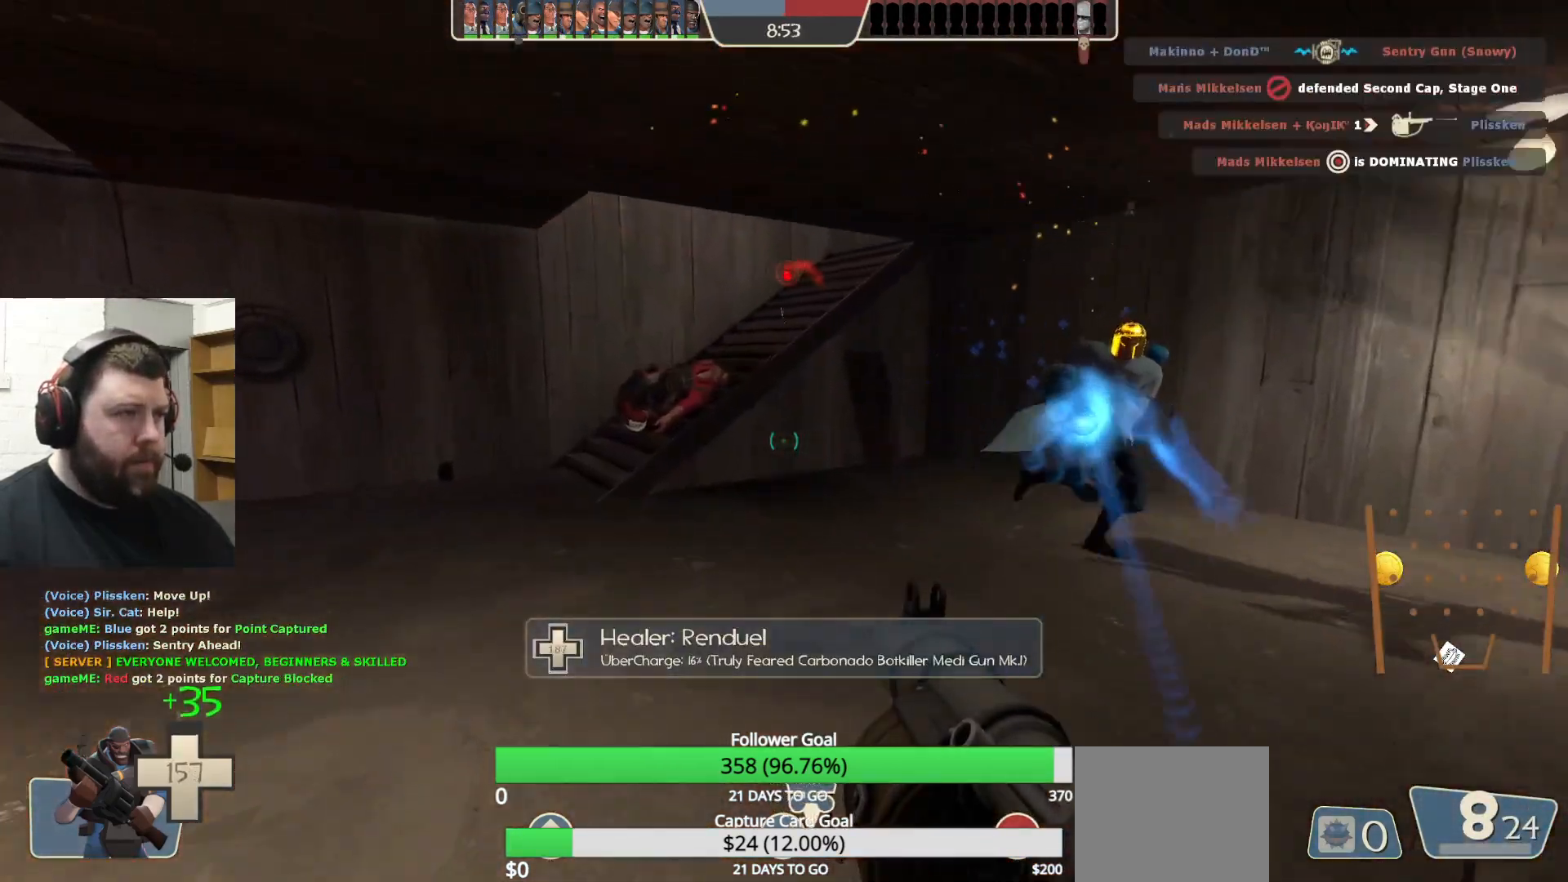
{"dt_ms": 500, "buttons": [], "left_stick": "up-left", "right_stick": "center", "events": [[17, "SQUARE", "up"], [100, "SQUARE", "down"], [167, "SQUARE", "up"], [233, "SQUARE", "down"], [317, "SQUARE", "up"]]}
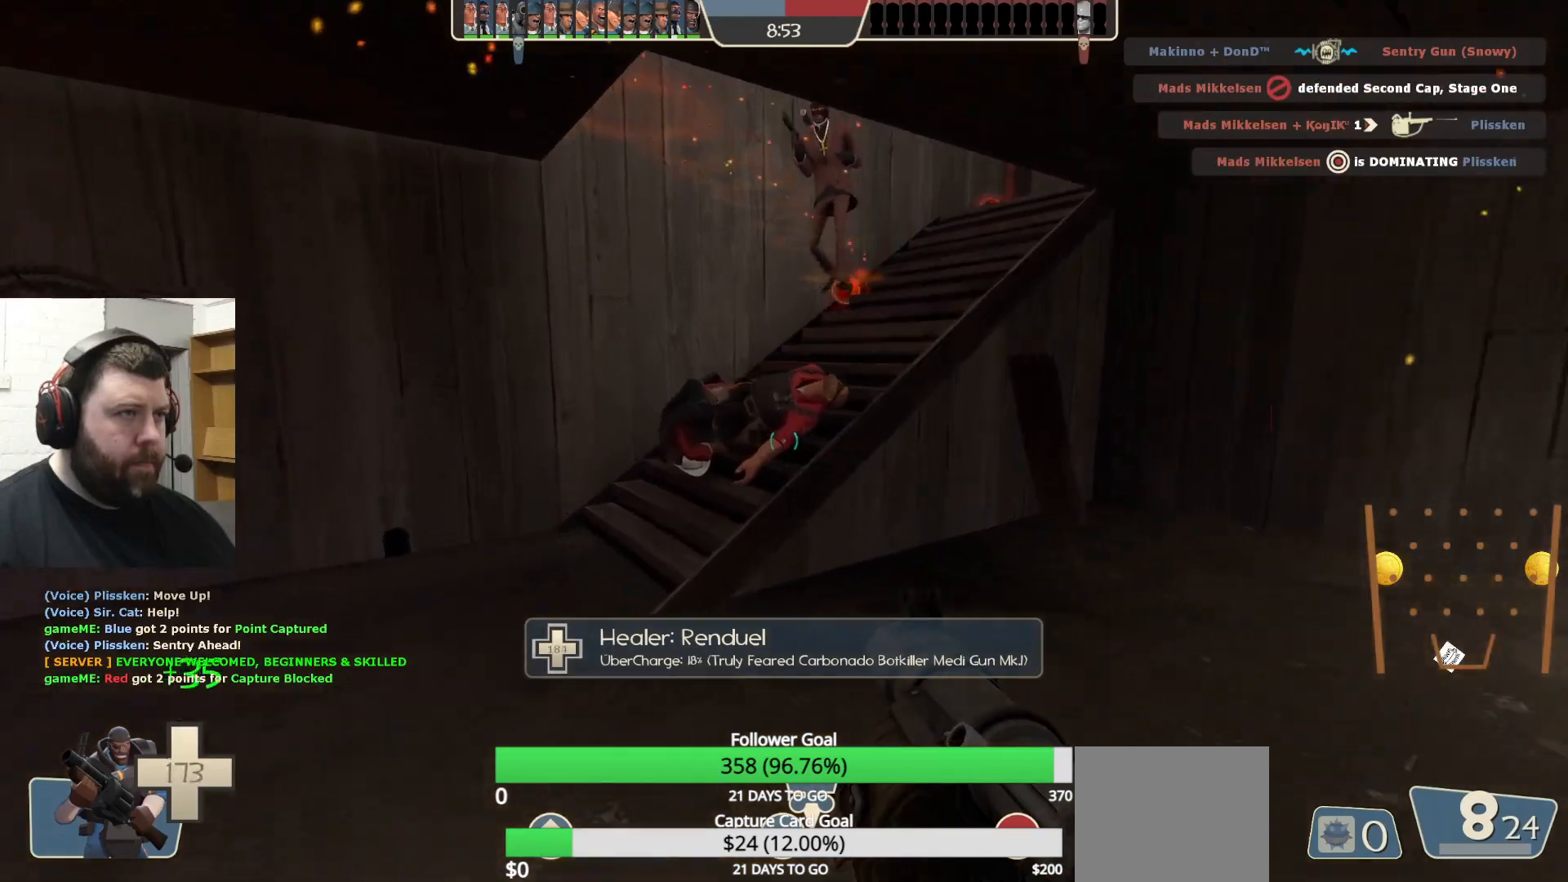
{"dt_ms": 500, "buttons": ["R2"], "left_stick": "down", "right_stick": "center", "events": [[217, "right_stick", "down-right"], [400, "R2", "down"], [400, "right_stick", "center"], [500, "left_stick", "down"]]}
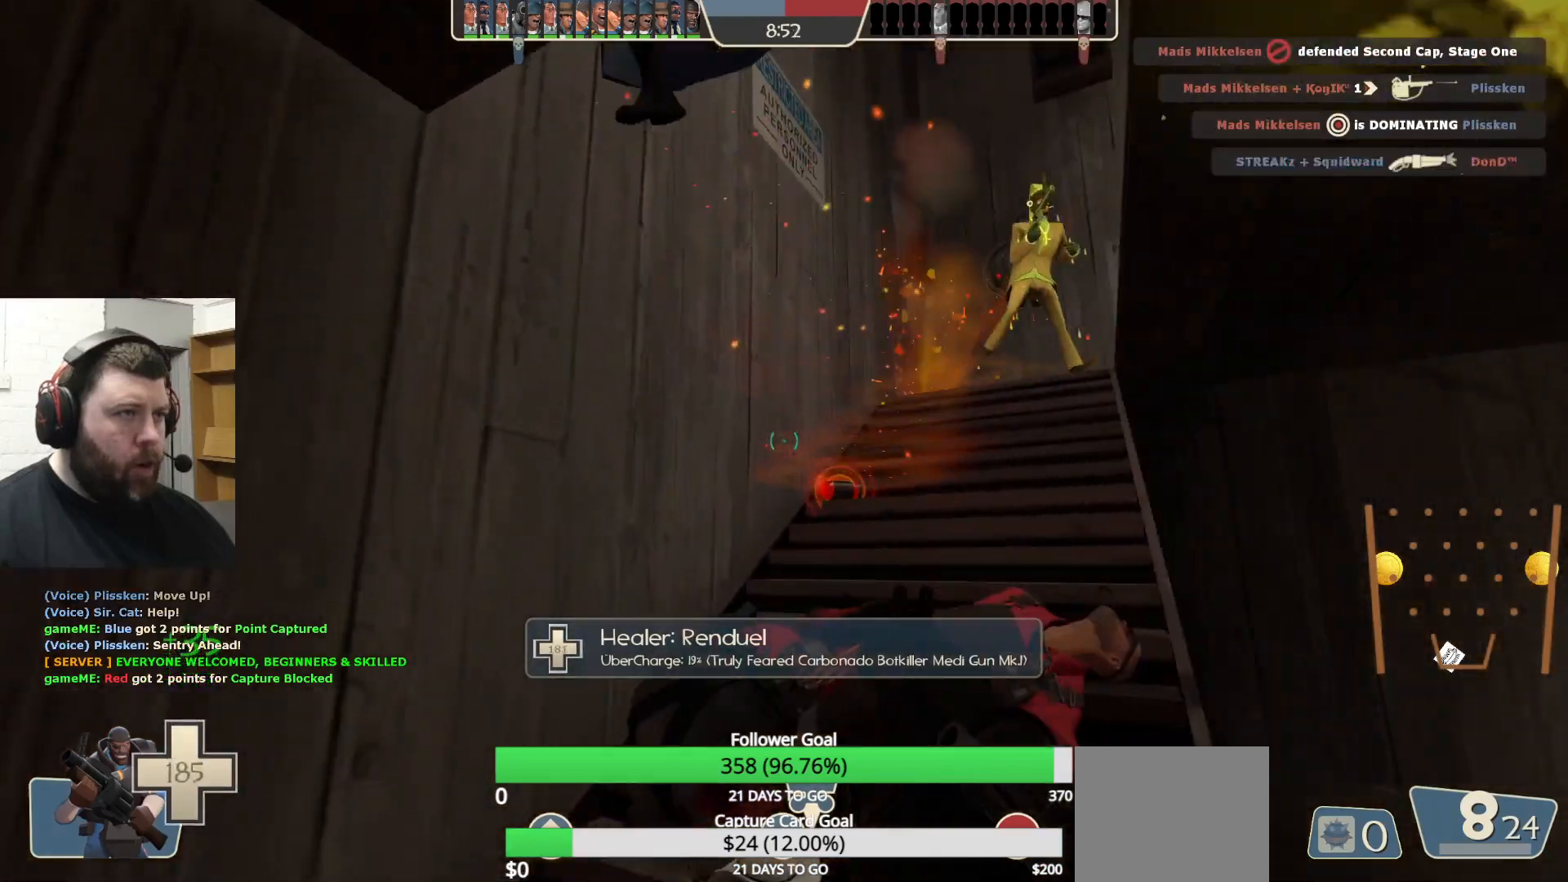
{"dt_ms": 500, "buttons": ["L2", "R2"], "left_stick": "down-left", "right_stick": "center", "events": [[17, "R2", "up"], [83, "R2", "down"], [133, "R2", "up"], [333, "R2", "down"], [400, "R2", "up"], [400, "left_stick", "down-left"], [417, "L2", "down"], [450, "R2", "down"]]}
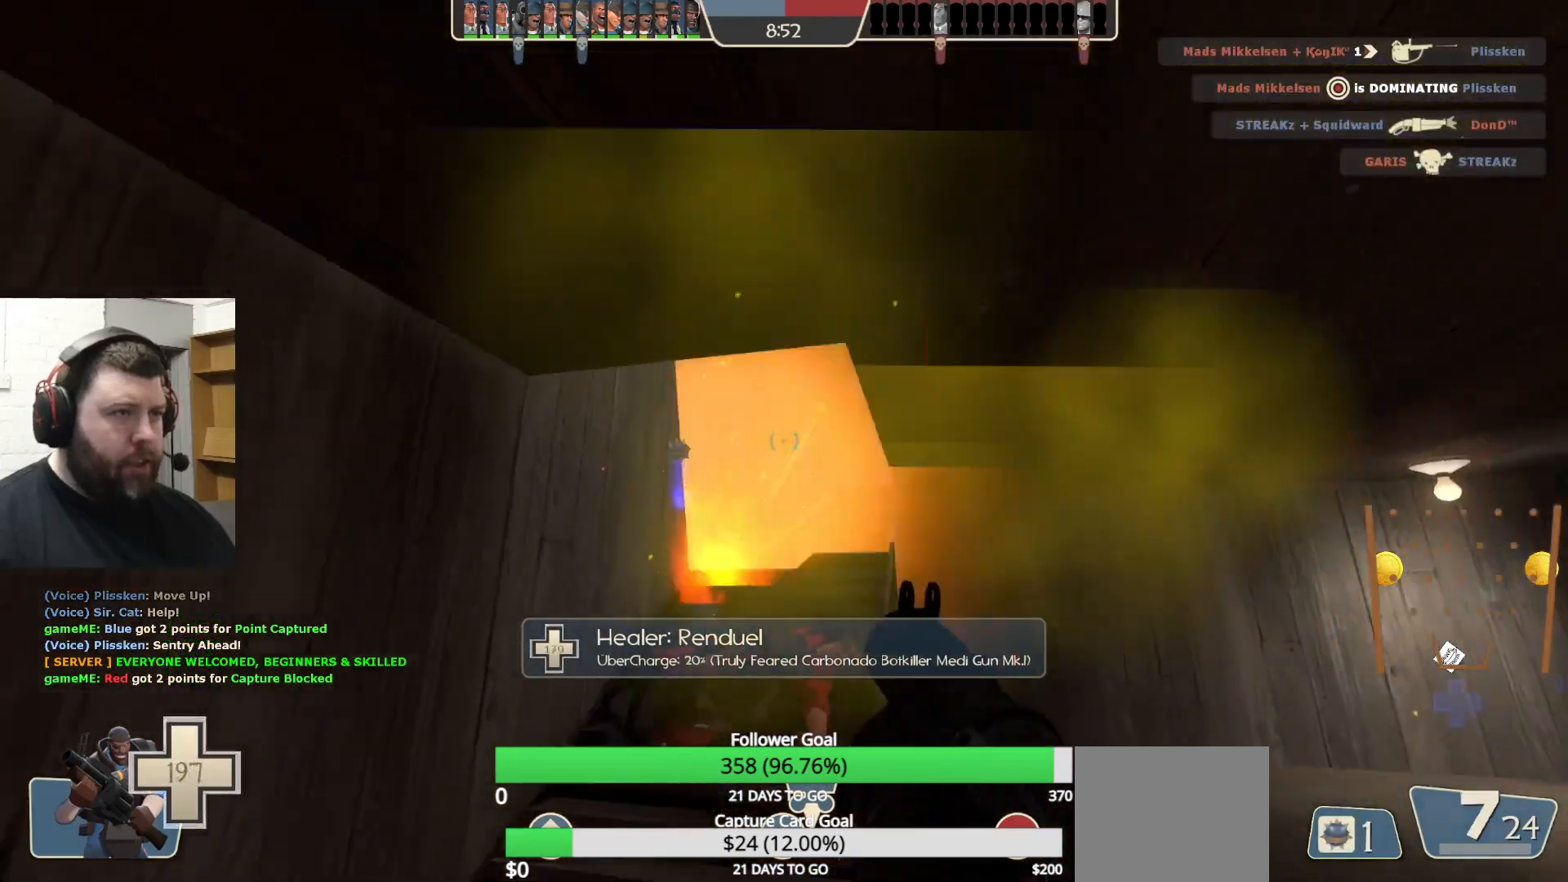
{"dt_ms": 500, "buttons": [], "left_stick": "up-right", "right_stick": "center", "events": [[33, "R2", "up"], [67, "L2", "up"], [83, "R2", "down"], [100, "L2", "down"], [167, "R2", "up"], [183, "left_stick", "up-left"], [217, "R2", "down"], [233, "left_stick", "up-right"], [283, "R2", "up"], [300, "L2", "up"], [350, "R2", "down"], [367, "L2", "down"], [400, "R2", "up"], [483, "L2", "up"]]}
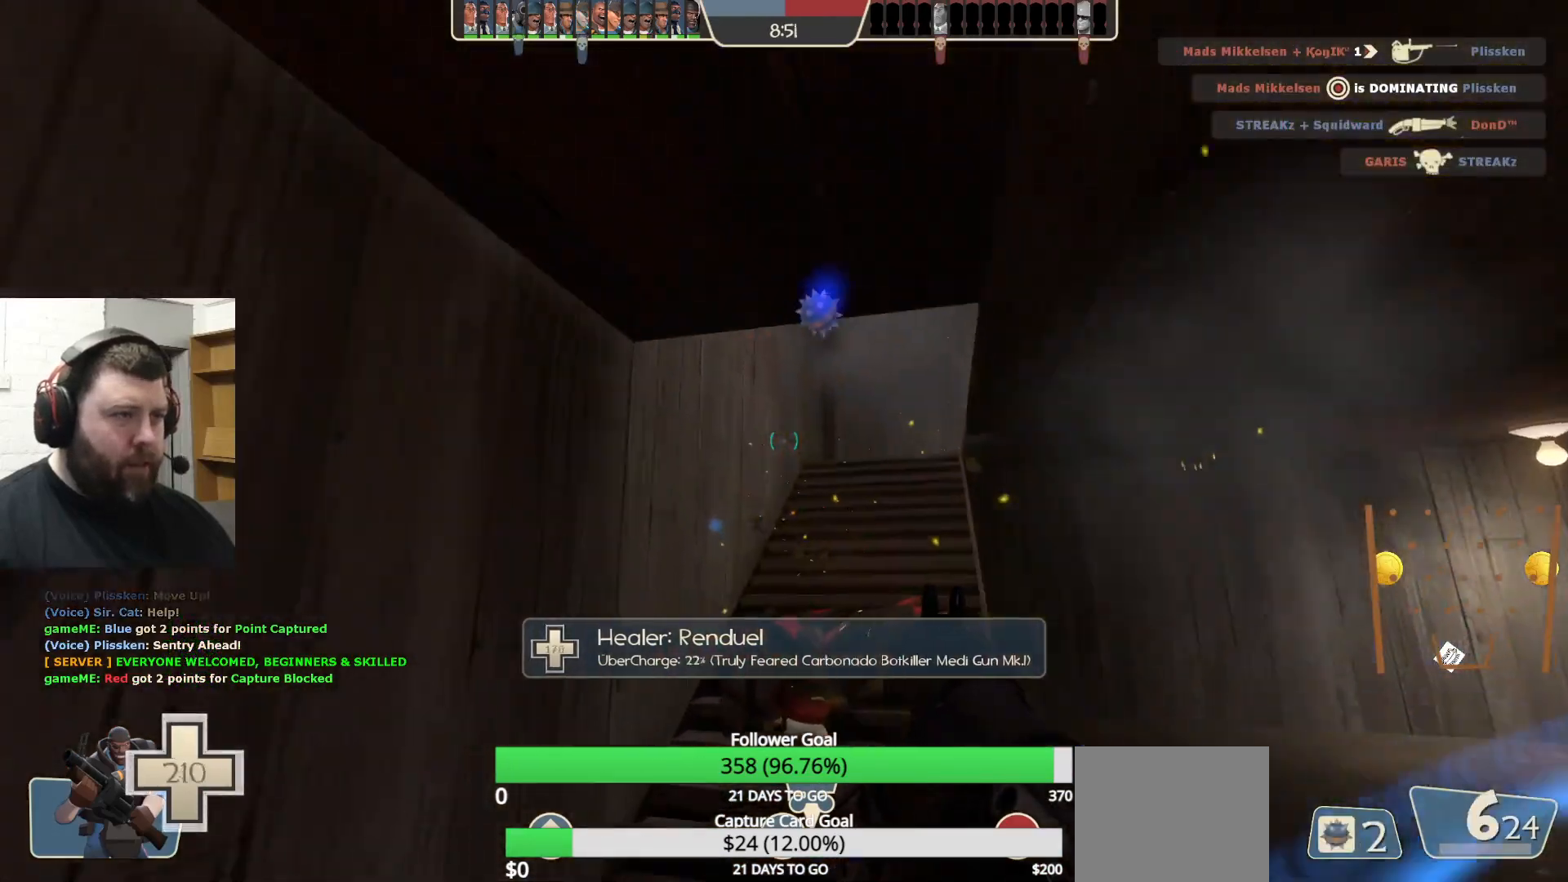
{"dt_ms": 500, "buttons": ["L2"], "left_stick": "down-left", "right_stick": "center", "events": [[117, "R2", "down"], [150, "left_stick", "center"], [167, "L2", "down"], [167, "R2", "up"], [233, "R2", "down"], [267, "left_stick", "down"], [300, "L2", "up"], [300, "R2", "up"], [367, "L2", "down"], [367, "R2", "down"], [433, "R2", "up"], [483, "left_stick", "down-left"]]}
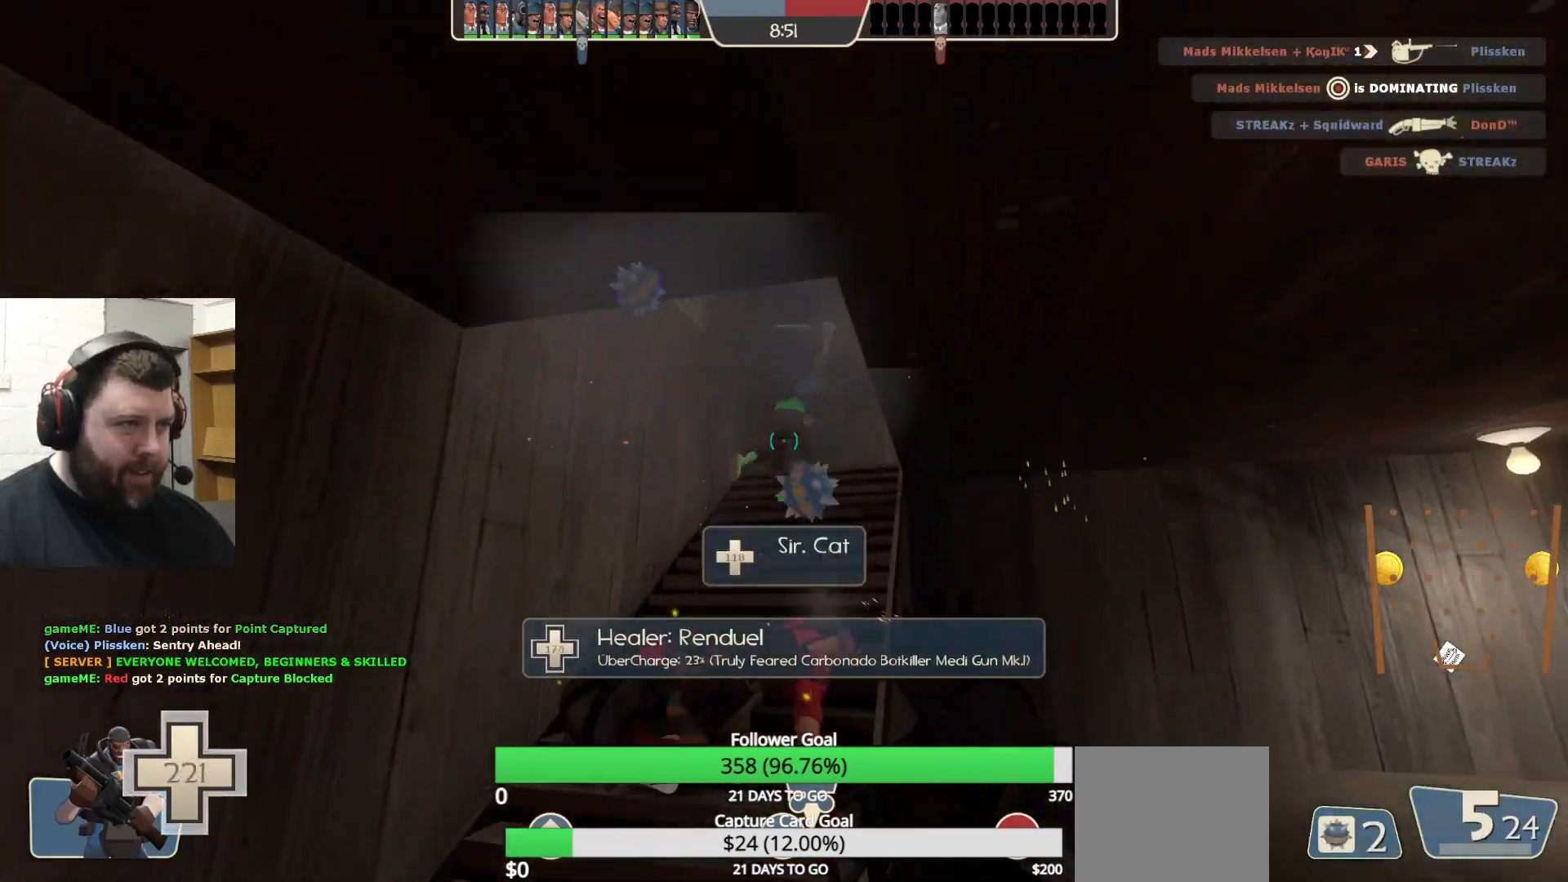
{"dt_ms": 500, "buttons": ["L2", "R2"], "left_stick": "down", "right_stick": "center", "events": [[17, "R2", "down"], [67, "R2", "up"], [117, "R2", "down"], [167, "L2", "up"], [200, "R2", "up"], [233, "L2", "down"], [267, "R2", "down"], [283, "right_stick", "right"], [333, "R2", "up"], [333, "left_stick", "down"], [333, "right_stick", "center"], [400, "R2", "down"]]}
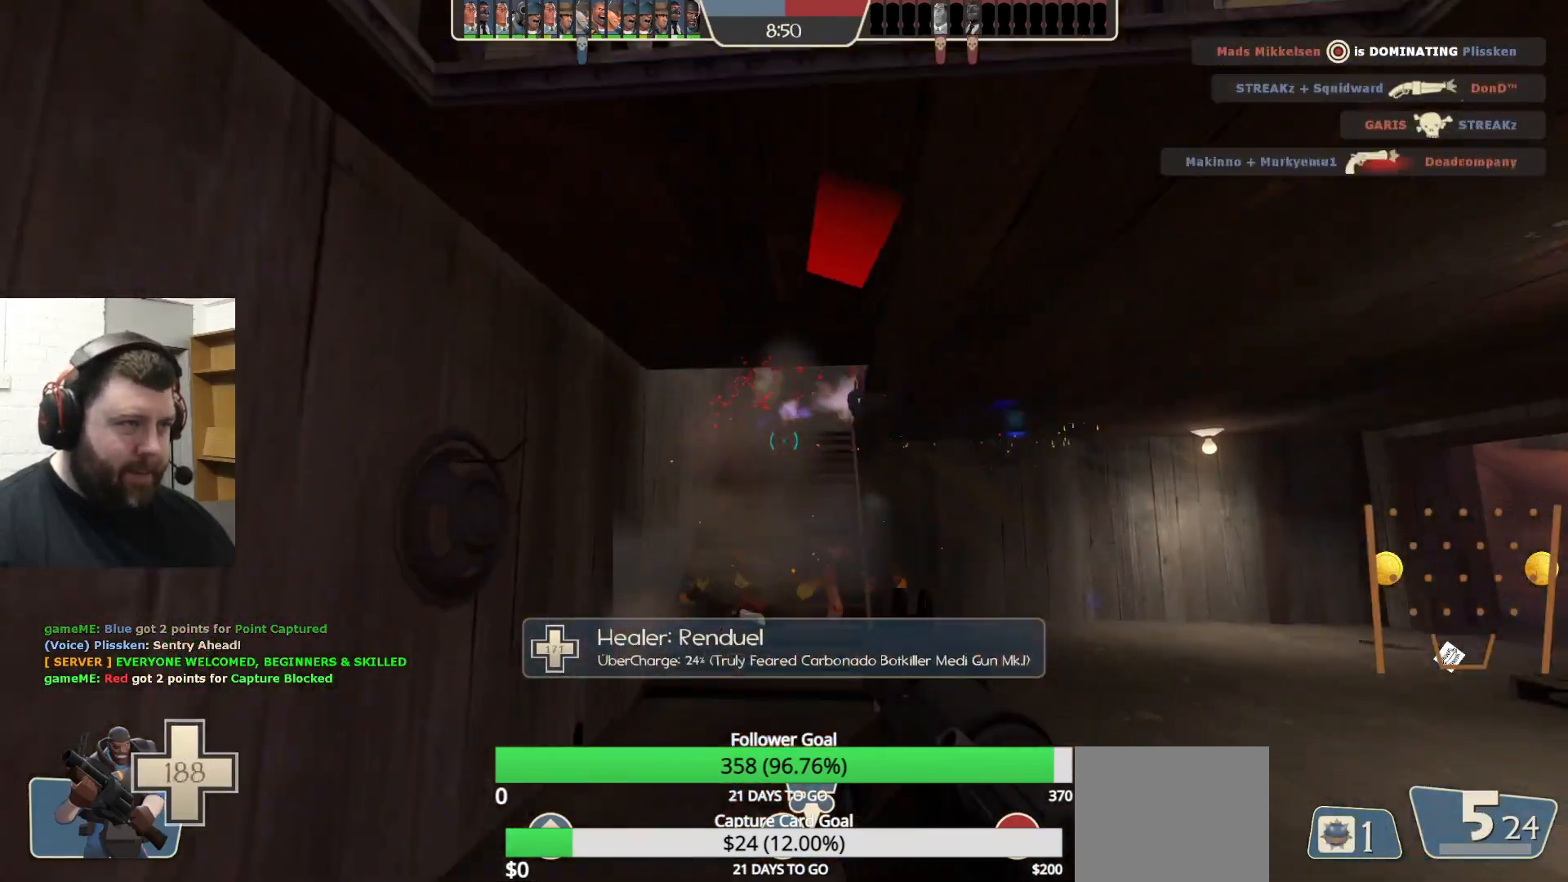
{"dt_ms": 500, "buttons": ["L2", "R2"], "left_stick": "down-left", "right_stick": "center", "events": [[50, "L2", "up"], [100, "L2", "down"], [117, "R2", "up"], [167, "R2", "down"], [233, "R2", "up"], [317, "R2", "down"], [383, "R2", "up"], [433, "left_stick", "down-left"], [450, "R2", "down"]]}
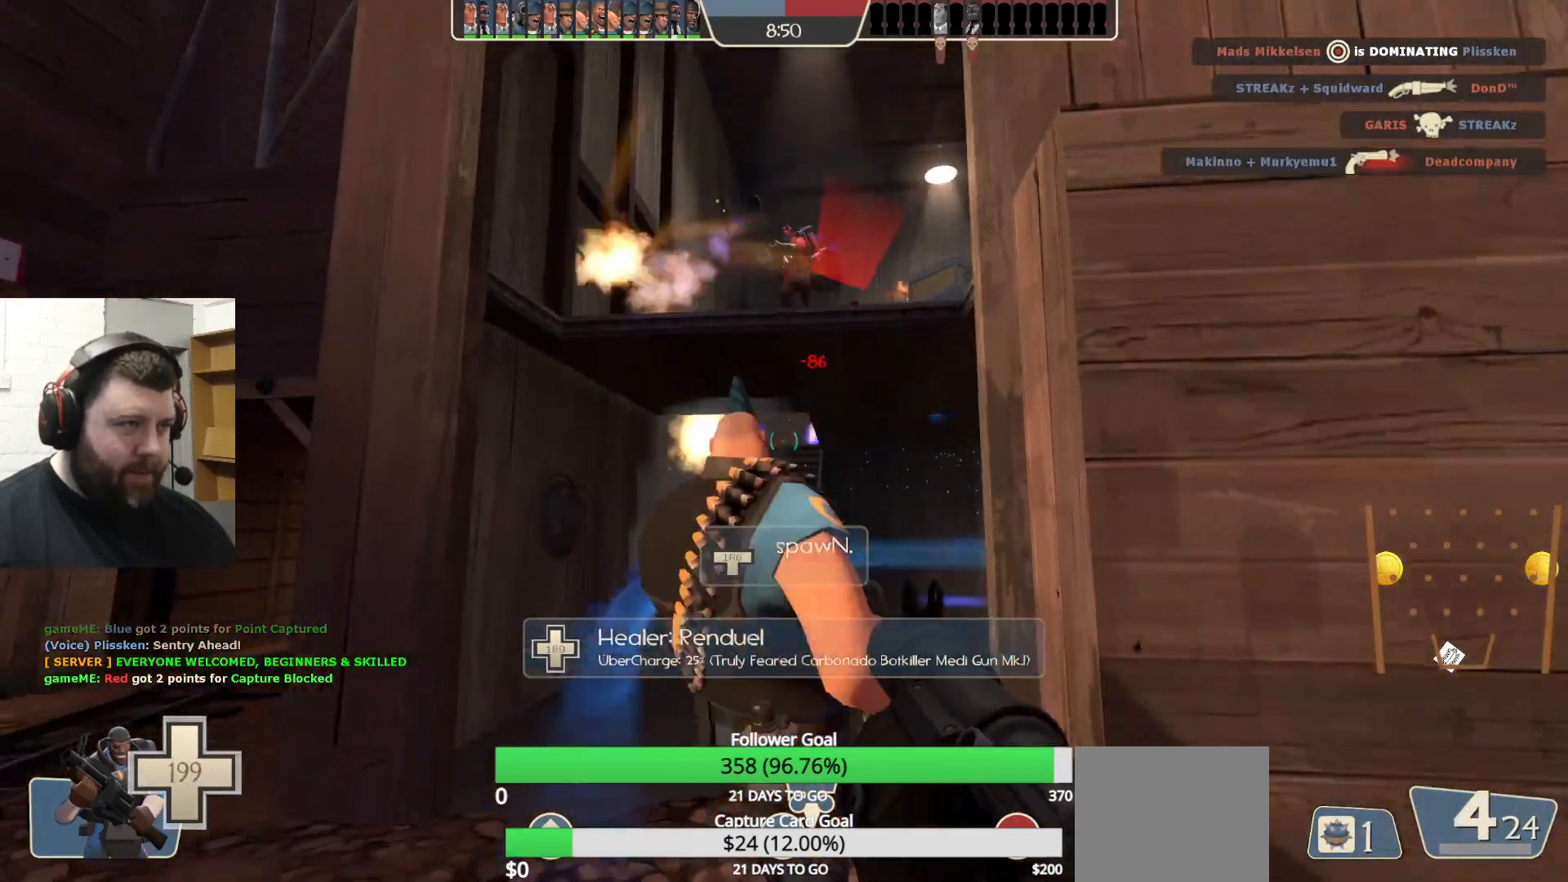
{"dt_ms": 1000, "buttons": [], "left_stick": "up", "right_stick": "center"}